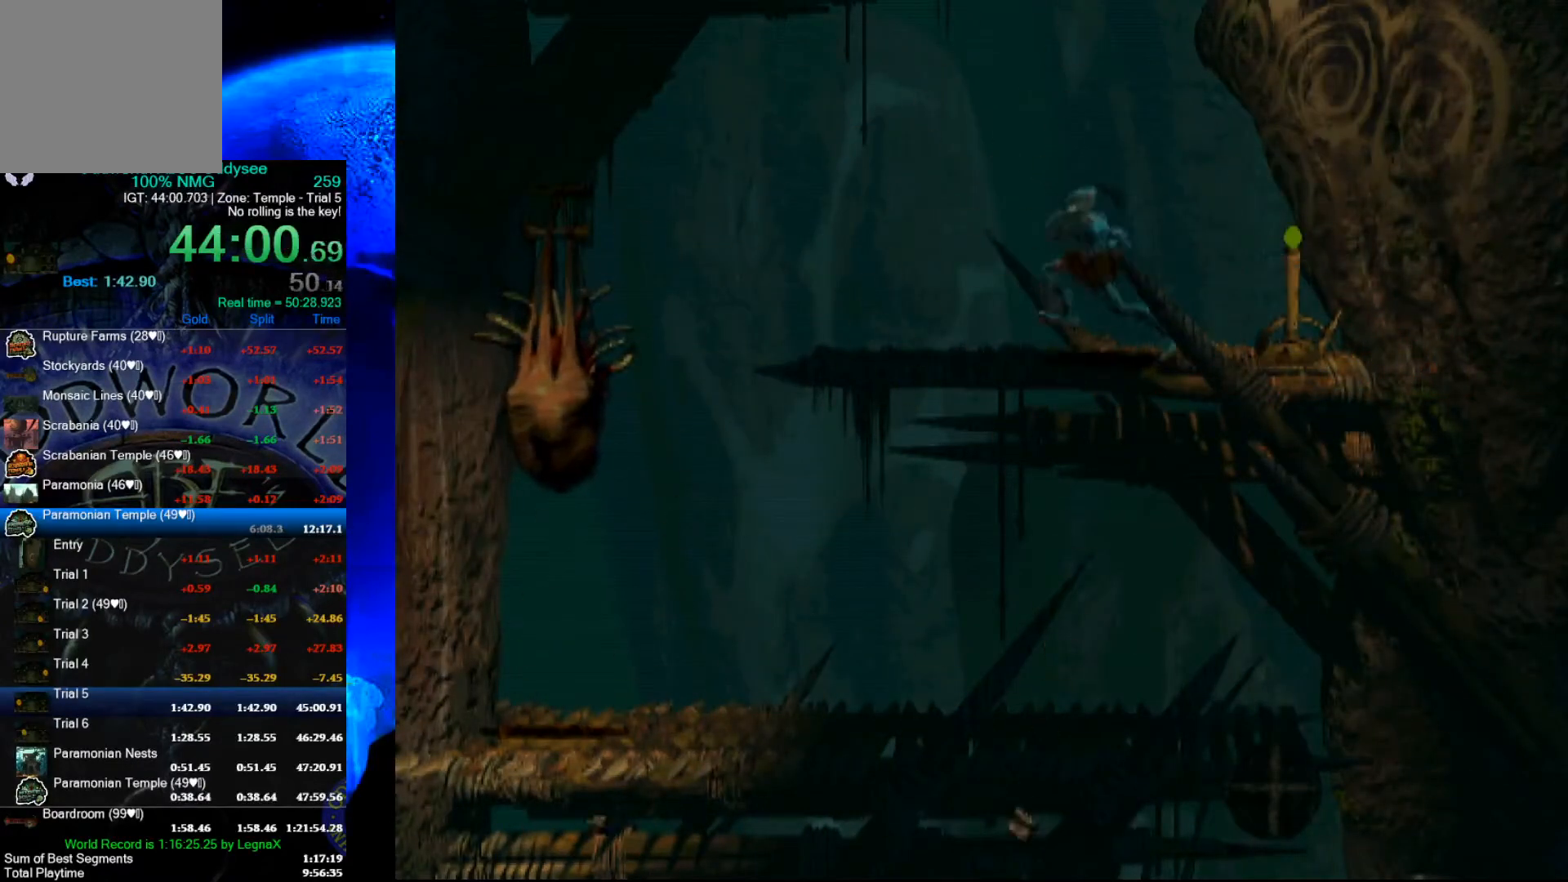
Gameplay with a controller (Xbox layout); each line is a JSON object with the inputs held at the frame after it. "events" lists button and stick changes between this image and that frame as [ms after this image, input, new state], when the widget could be followed in between. Not read: right_stick.
{"buttons": ["R1"], "left_stick": "left", "events": [[67, "Y", "up"]]}
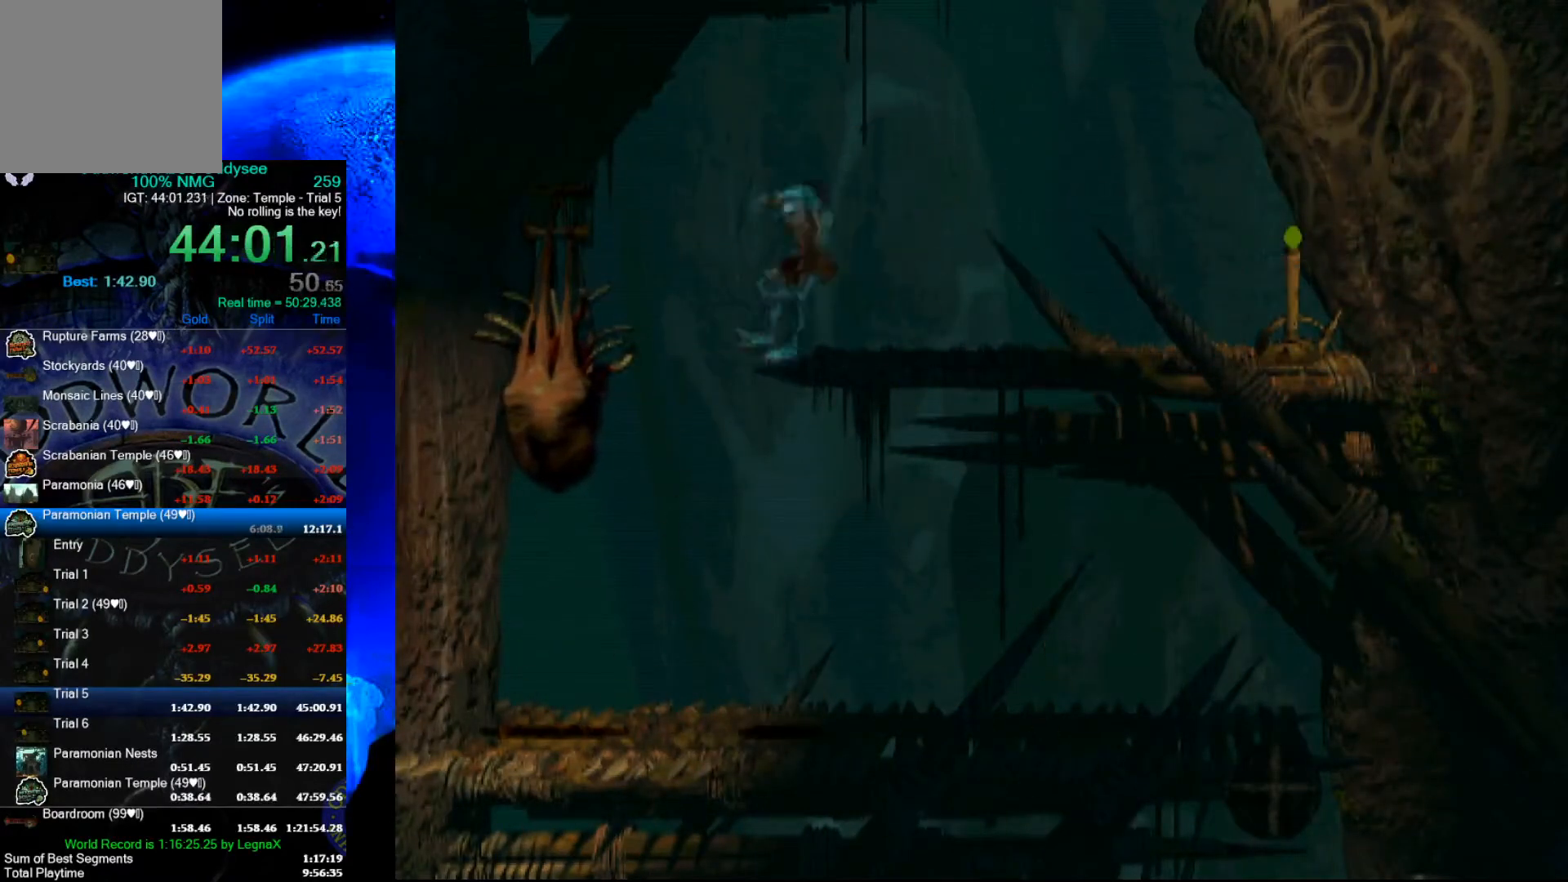
{"buttons": ["R1"], "left_stick": "right", "events": [[167, "left_stick", "right"]]}
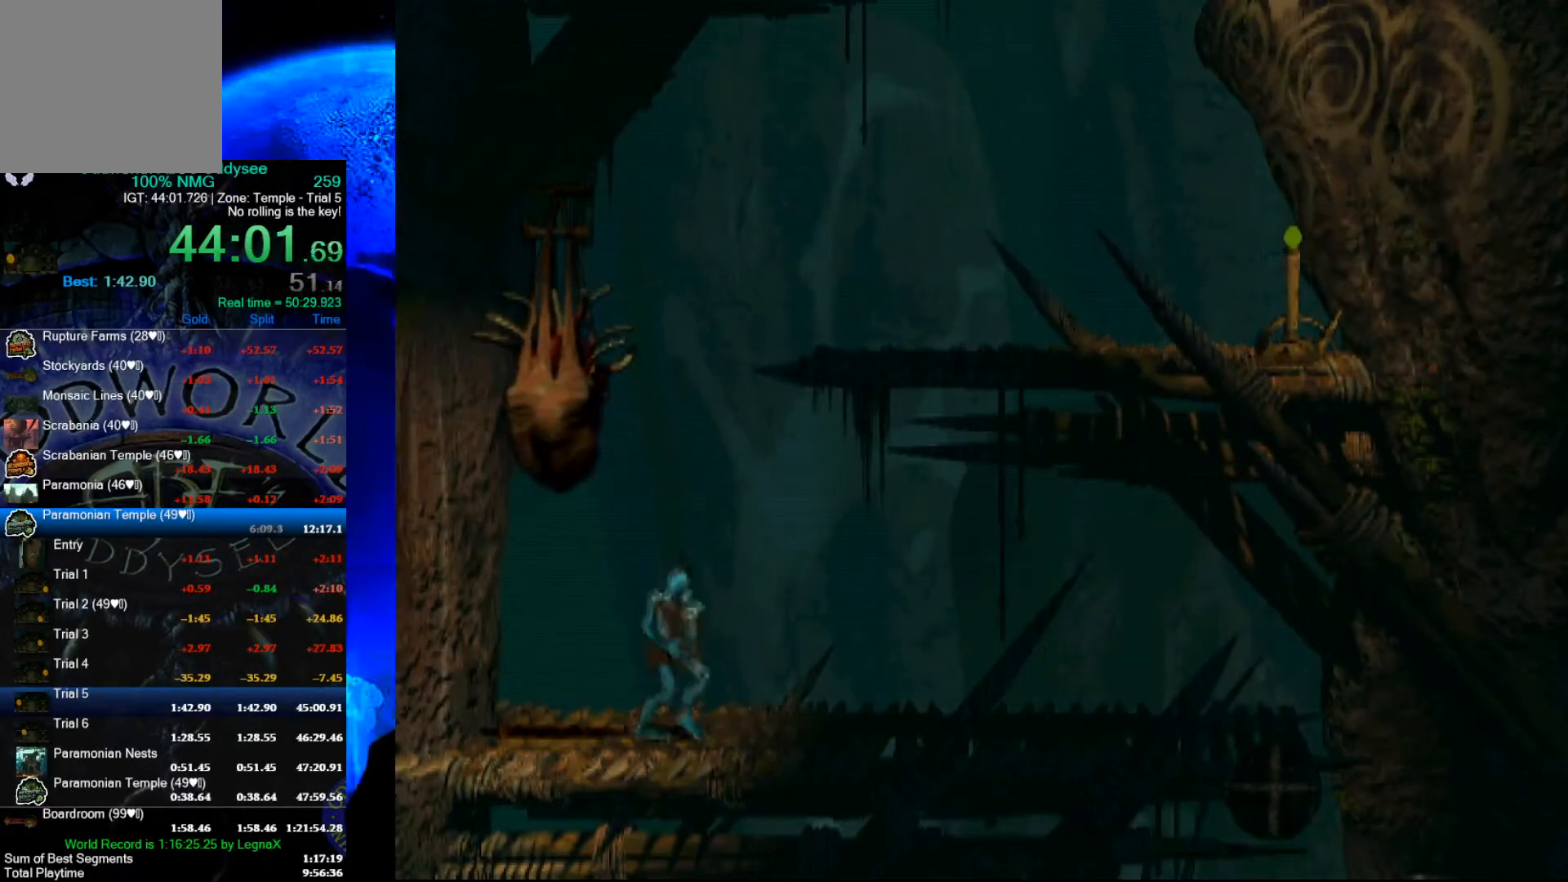
{"buttons": ["R1"], "left_stick": "right", "events": []}
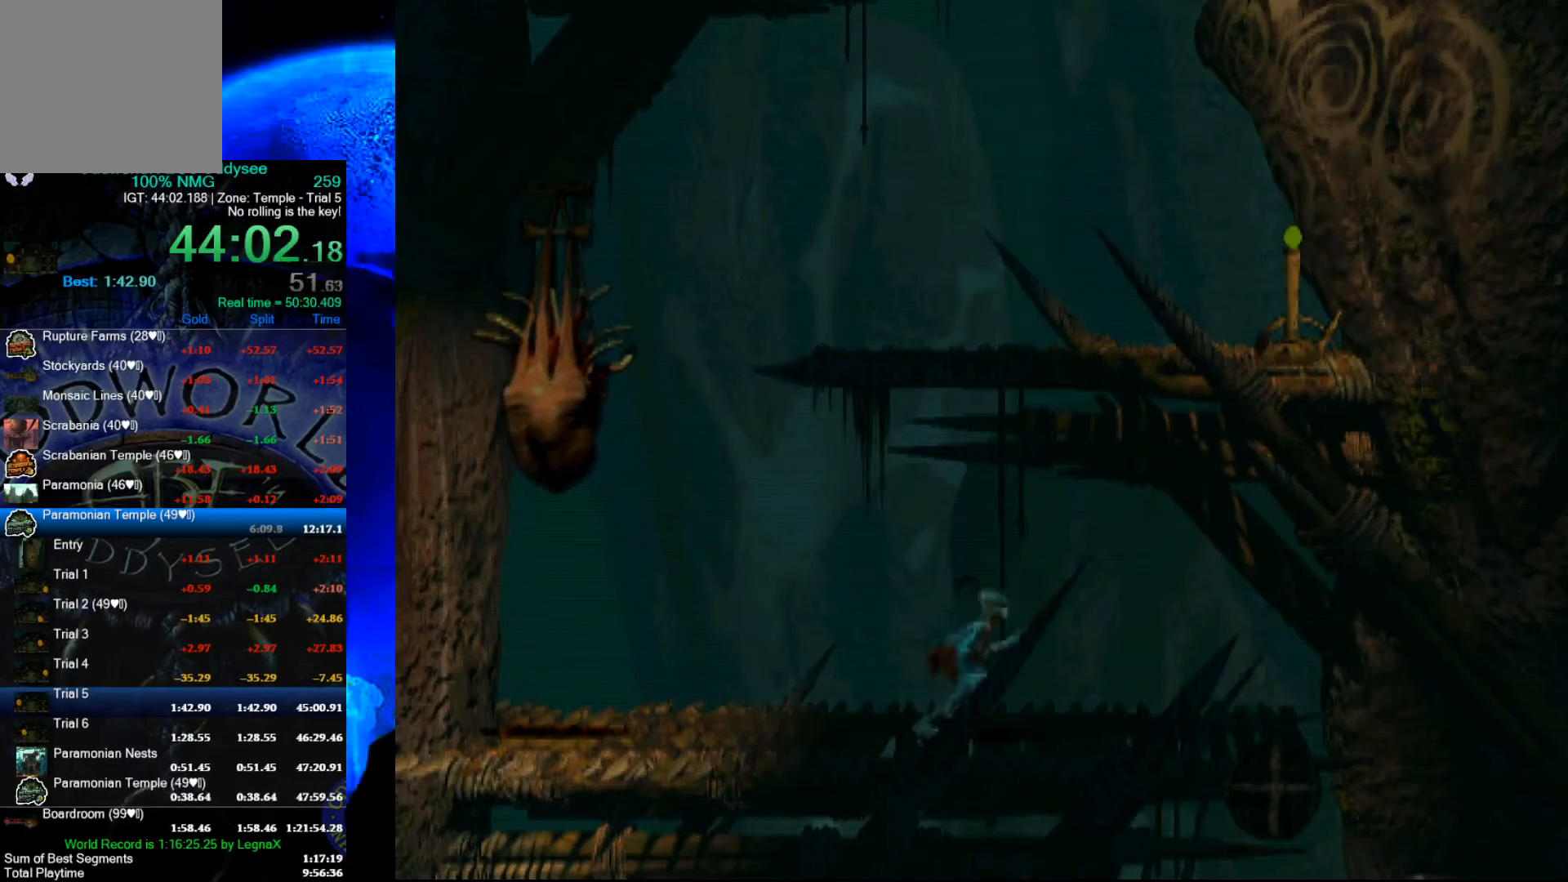
{"buttons": [], "left_stick": "right", "events": [[267, "R1", "up"]]}
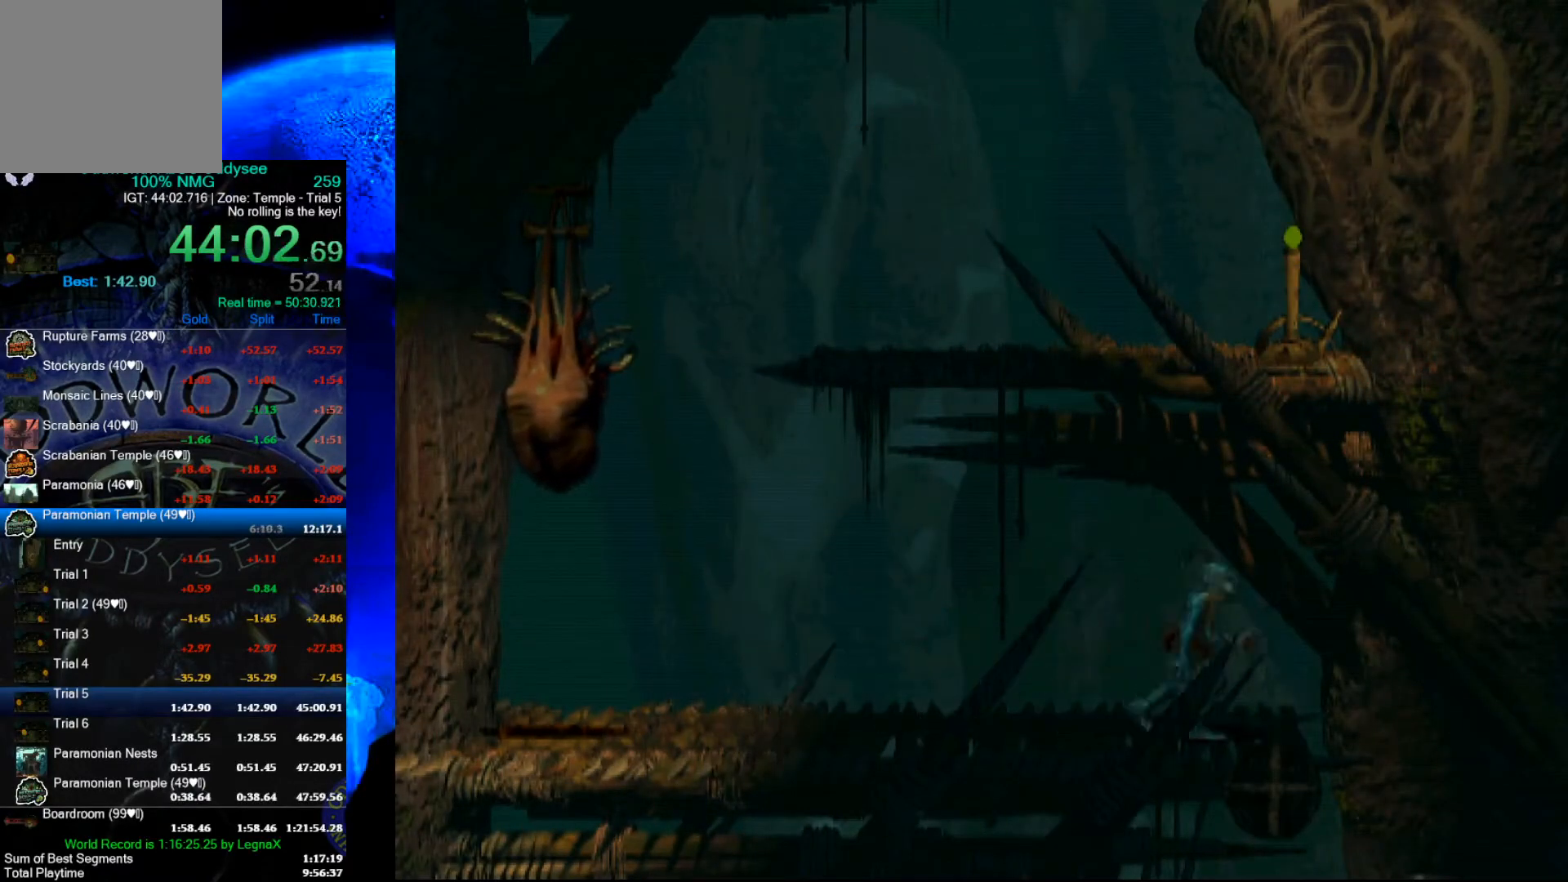
{"buttons": [], "left_stick": "center", "events": [[467, "left_stick", "center"]]}
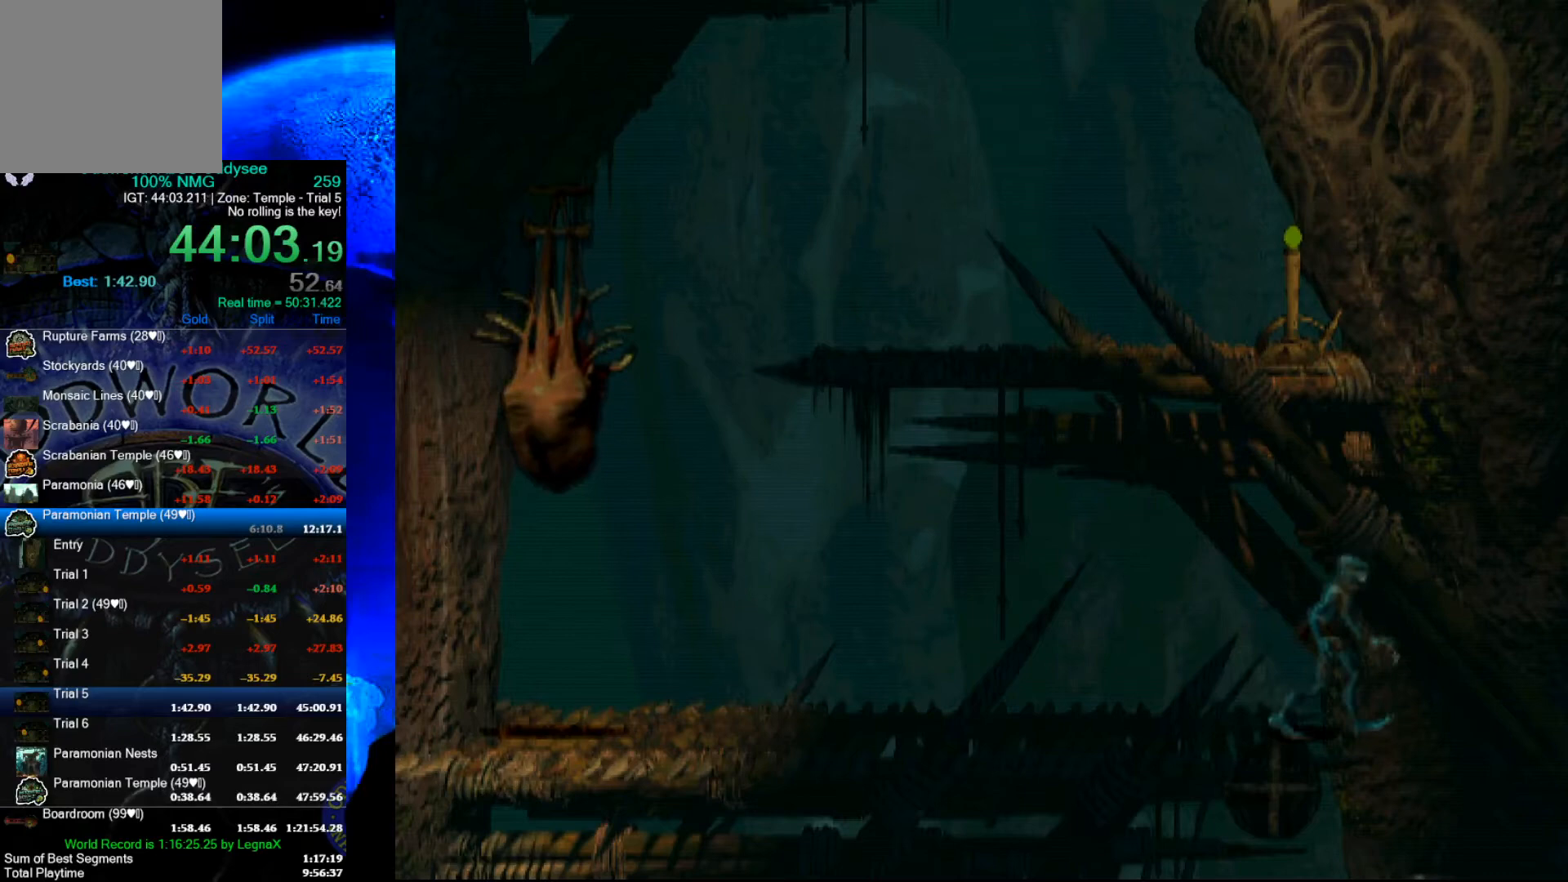
{"buttons": [], "left_stick": "center", "events": []}
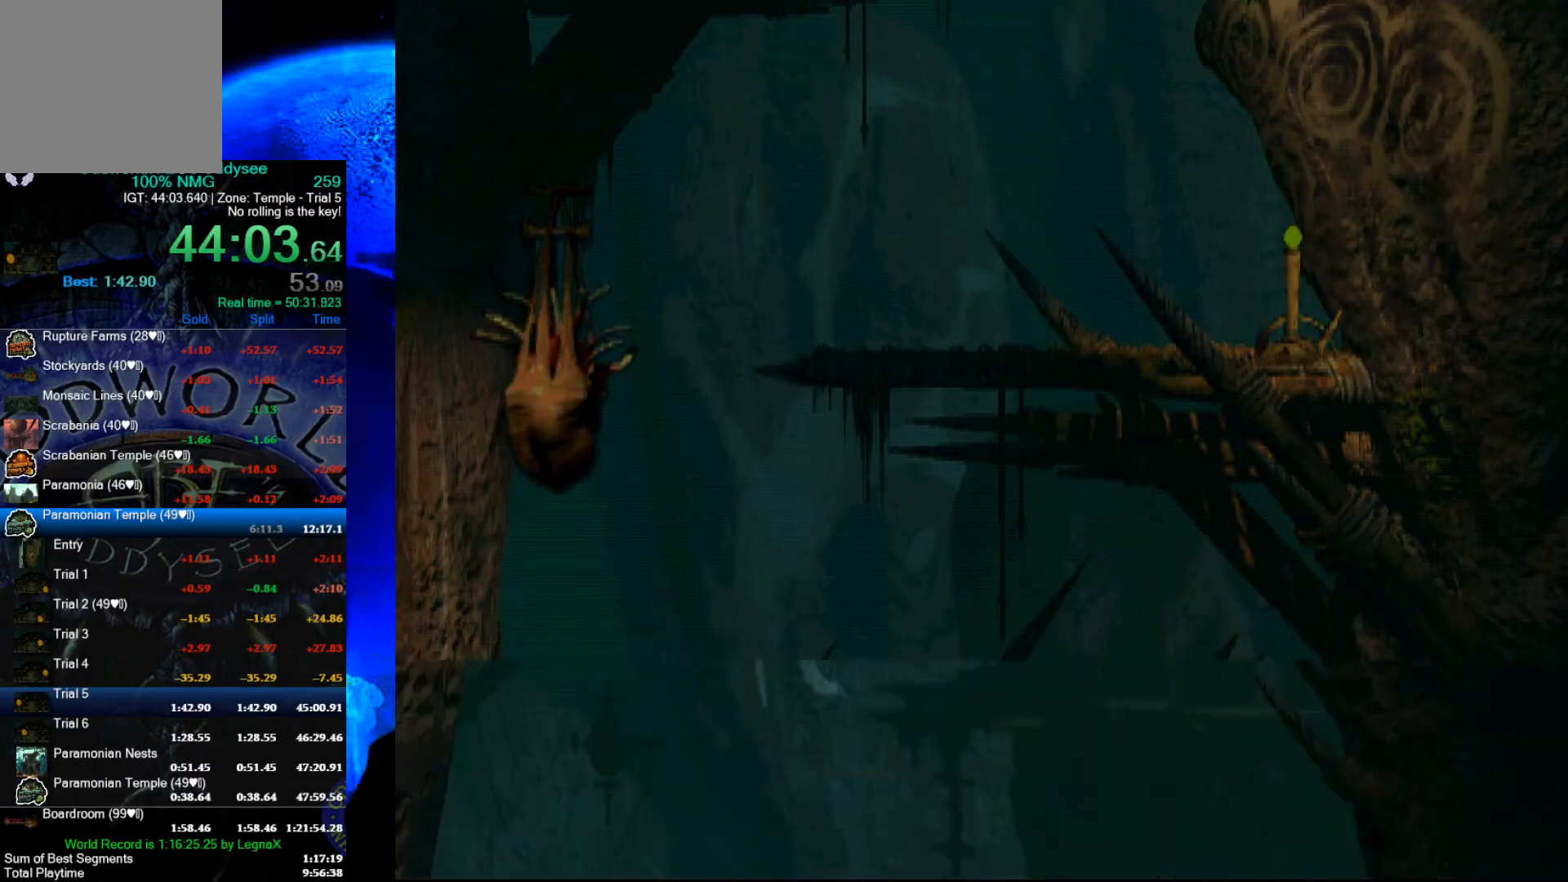
{"buttons": [], "left_stick": "left", "events": [[133, "left_stick", "left"]]}
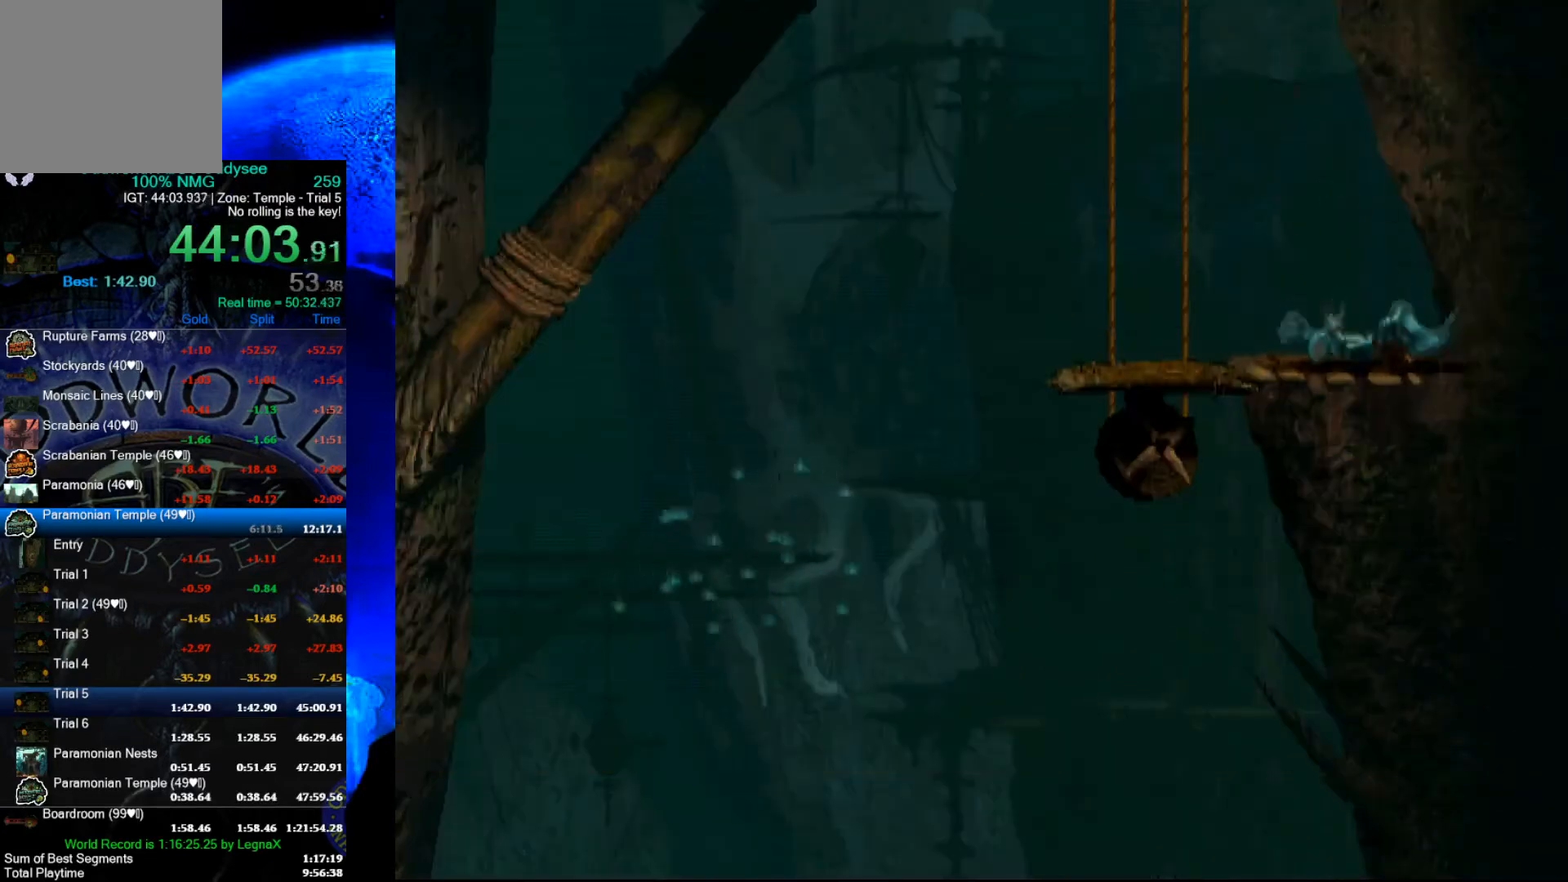
{"buttons": ["R1"], "left_stick": "left", "events": [[67, "R1", "down"]]}
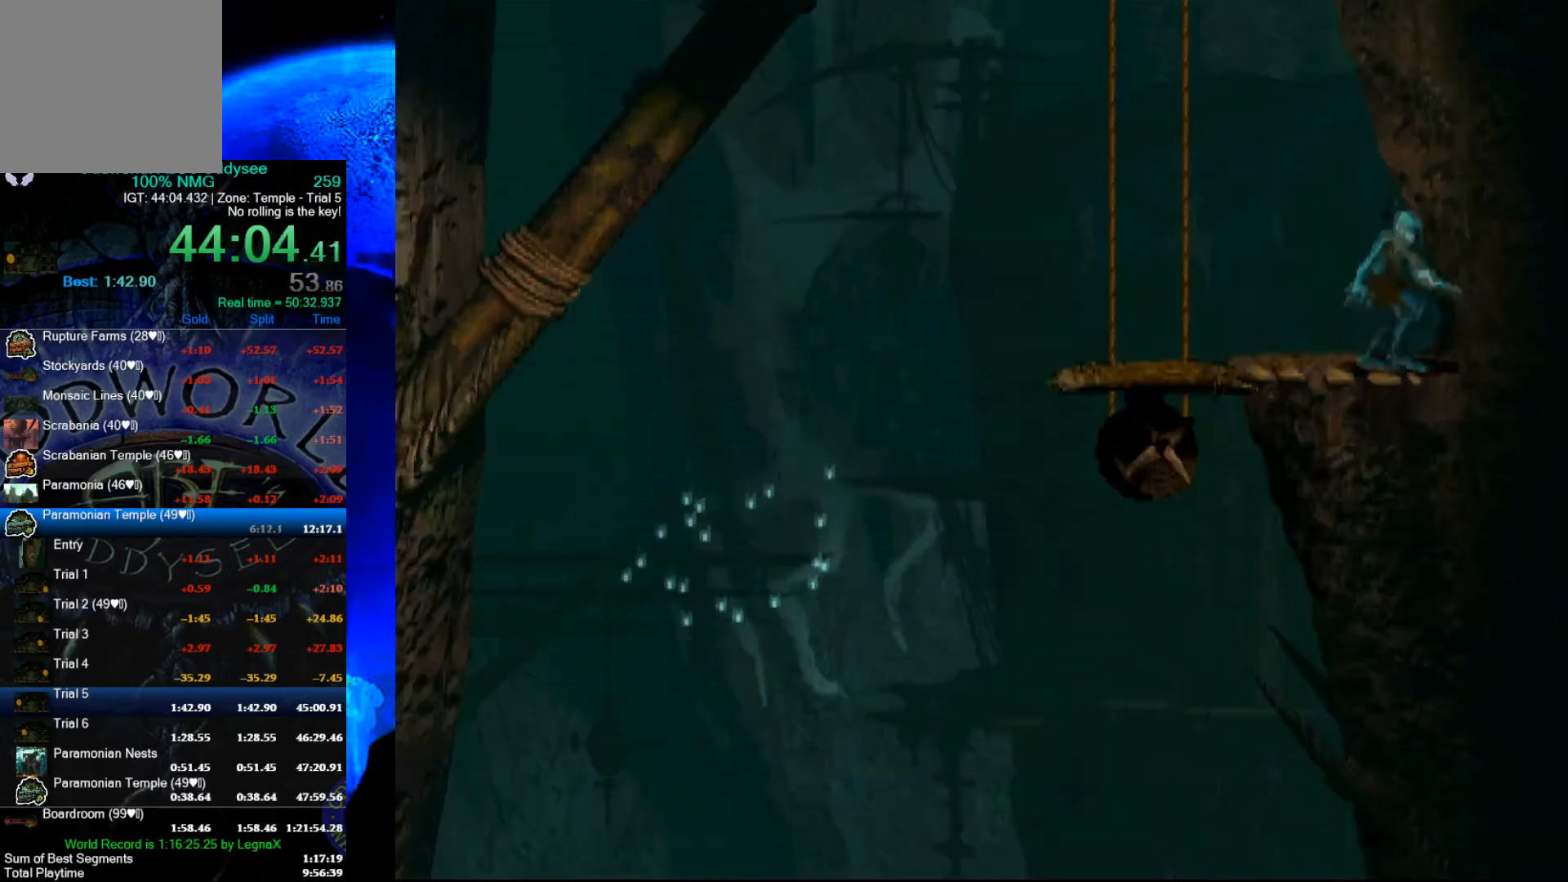
{"buttons": [], "left_stick": "center", "events": [[333, "R1", "up"], [400, "left_stick", "center"]]}
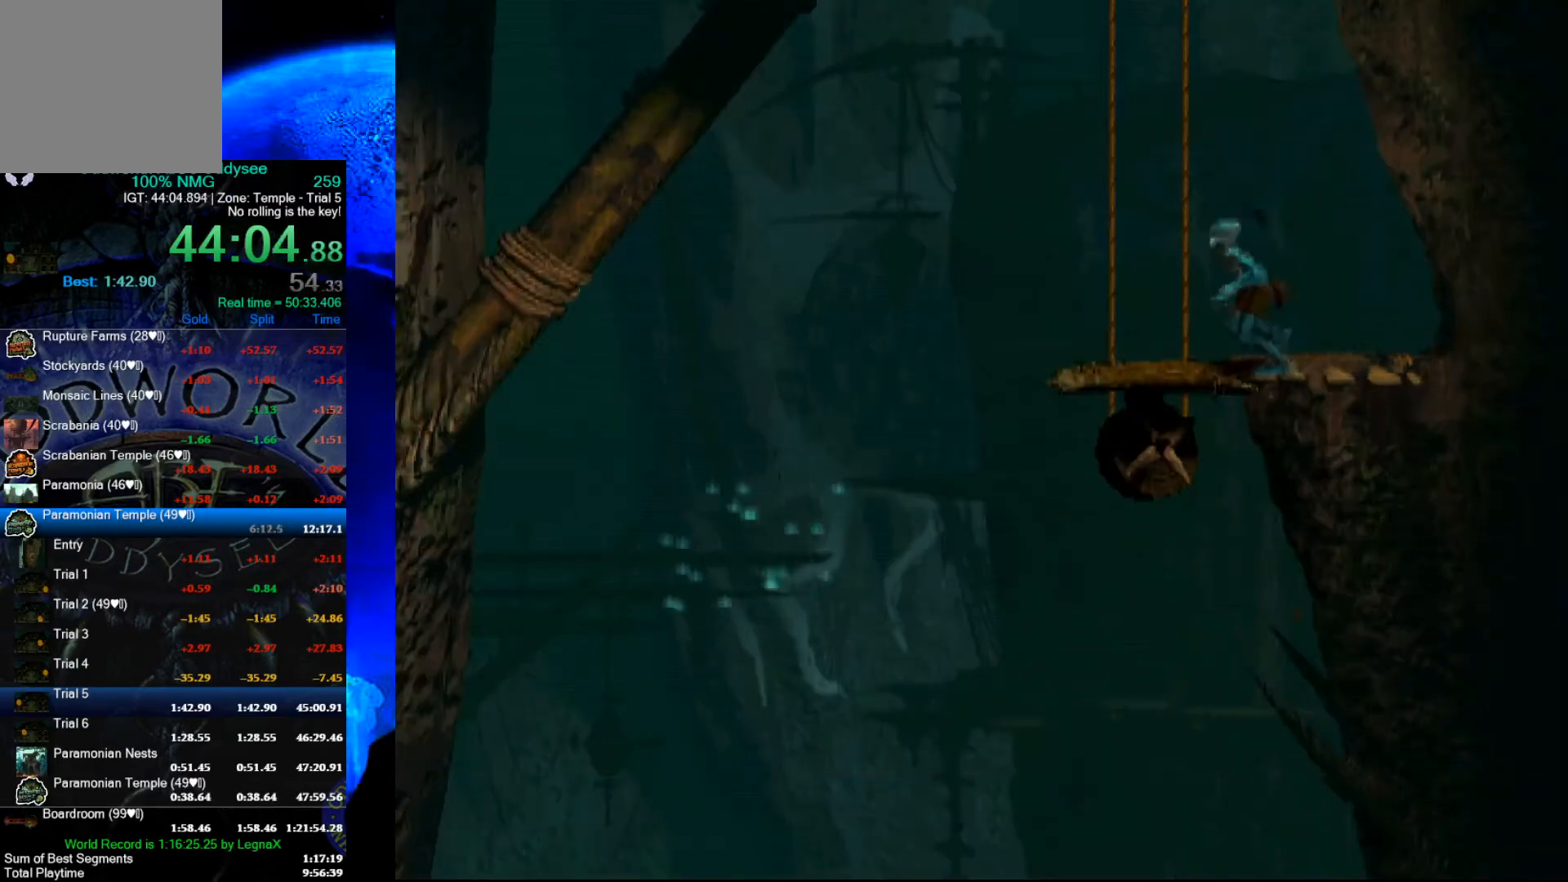
{"buttons": ["Y"], "left_stick": "center", "events": [[333, "Y", "down"]]}
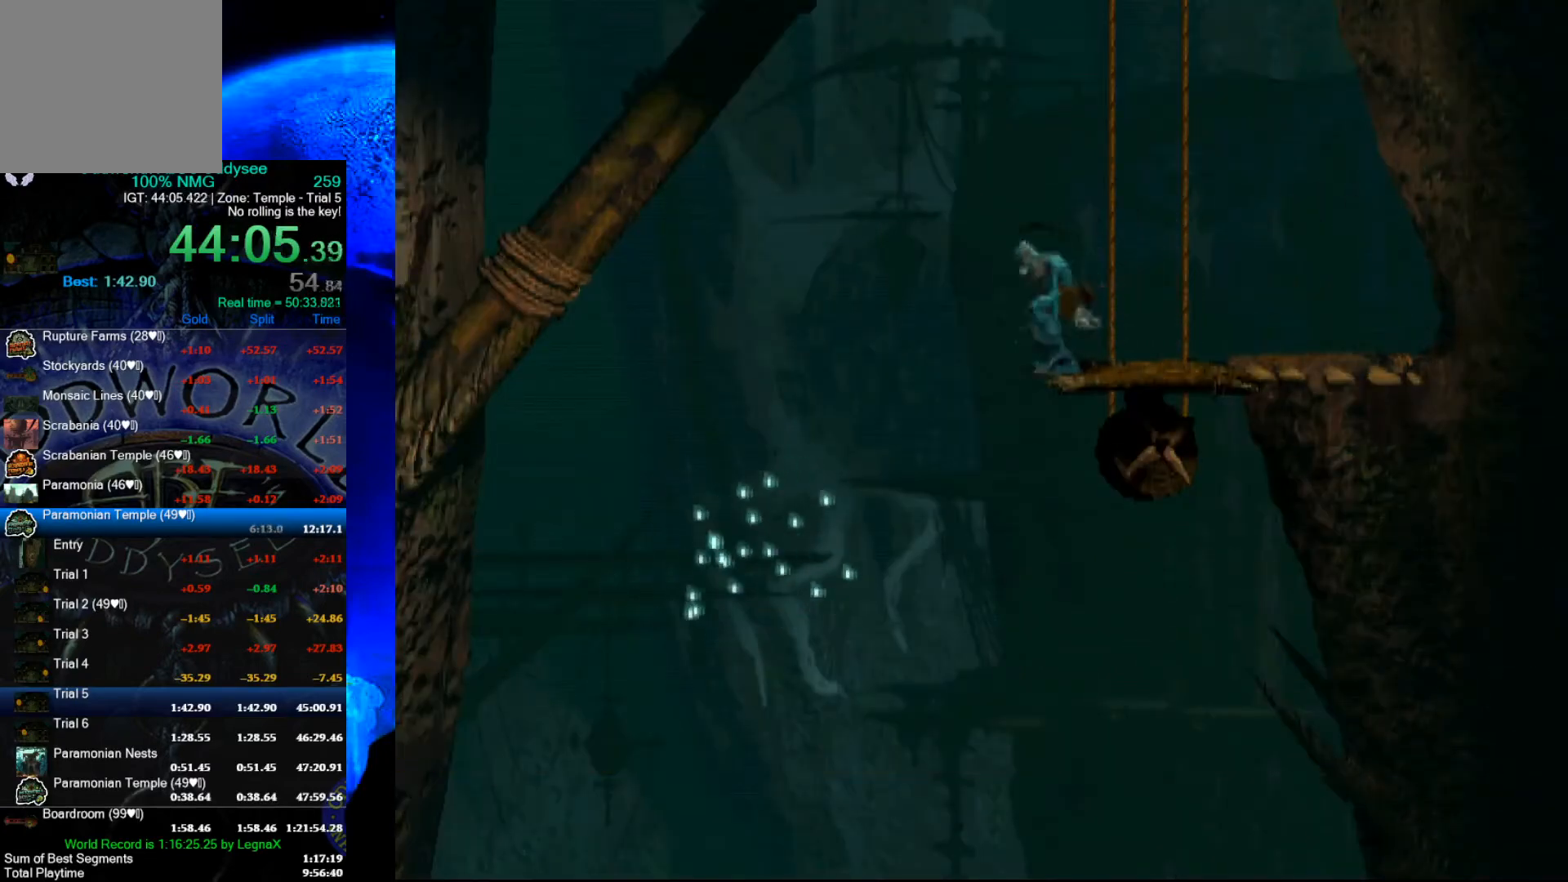
{"buttons": [], "left_stick": "center", "events": [[467, "Y", "up"]]}
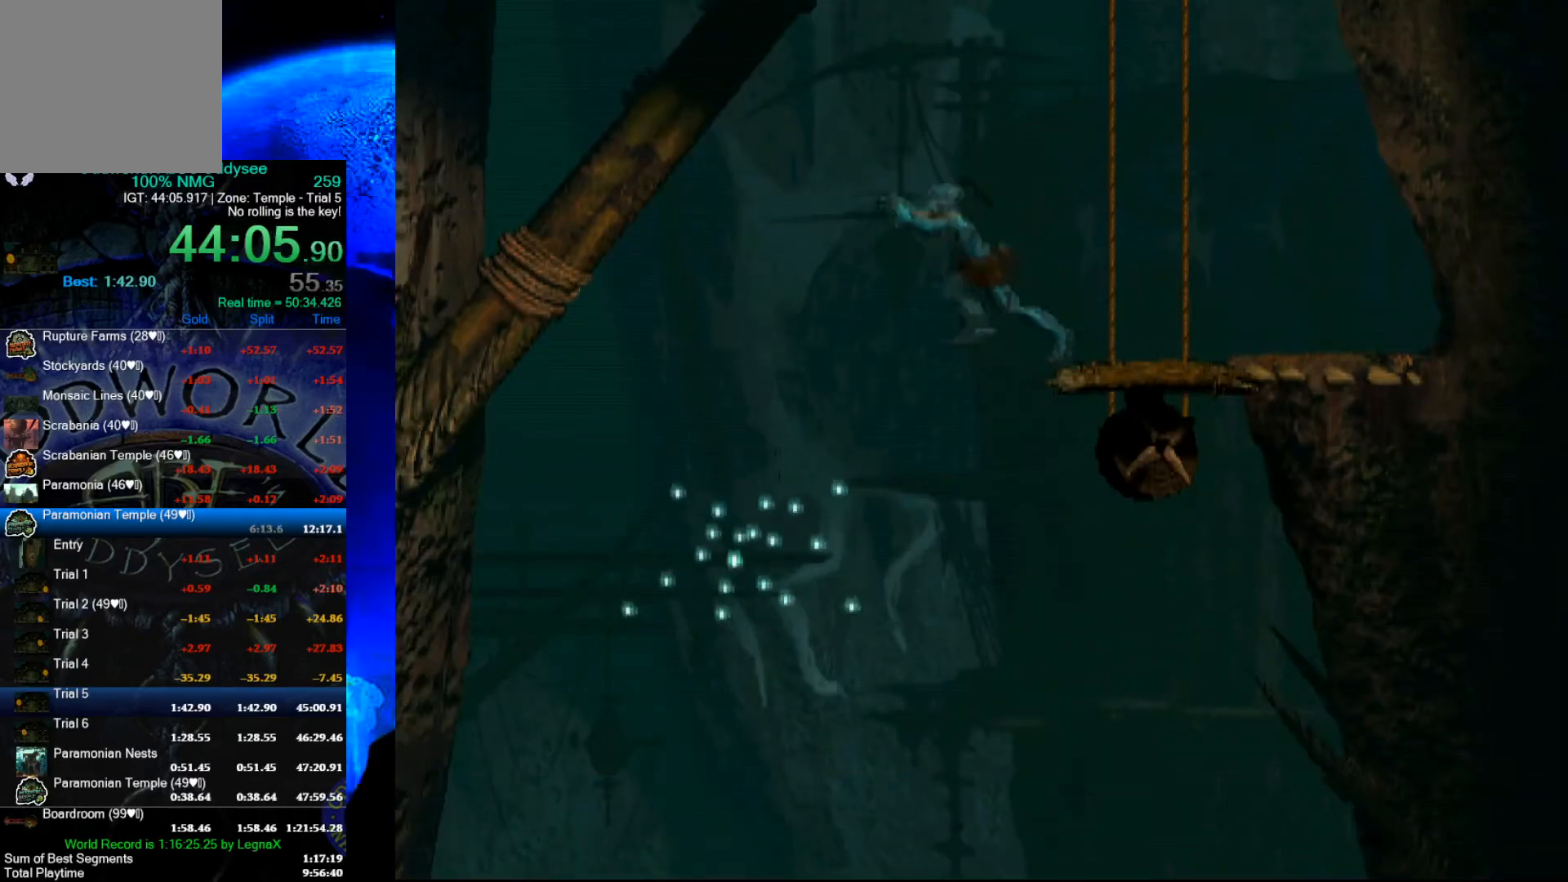
{"buttons": [], "left_stick": "center", "events": []}
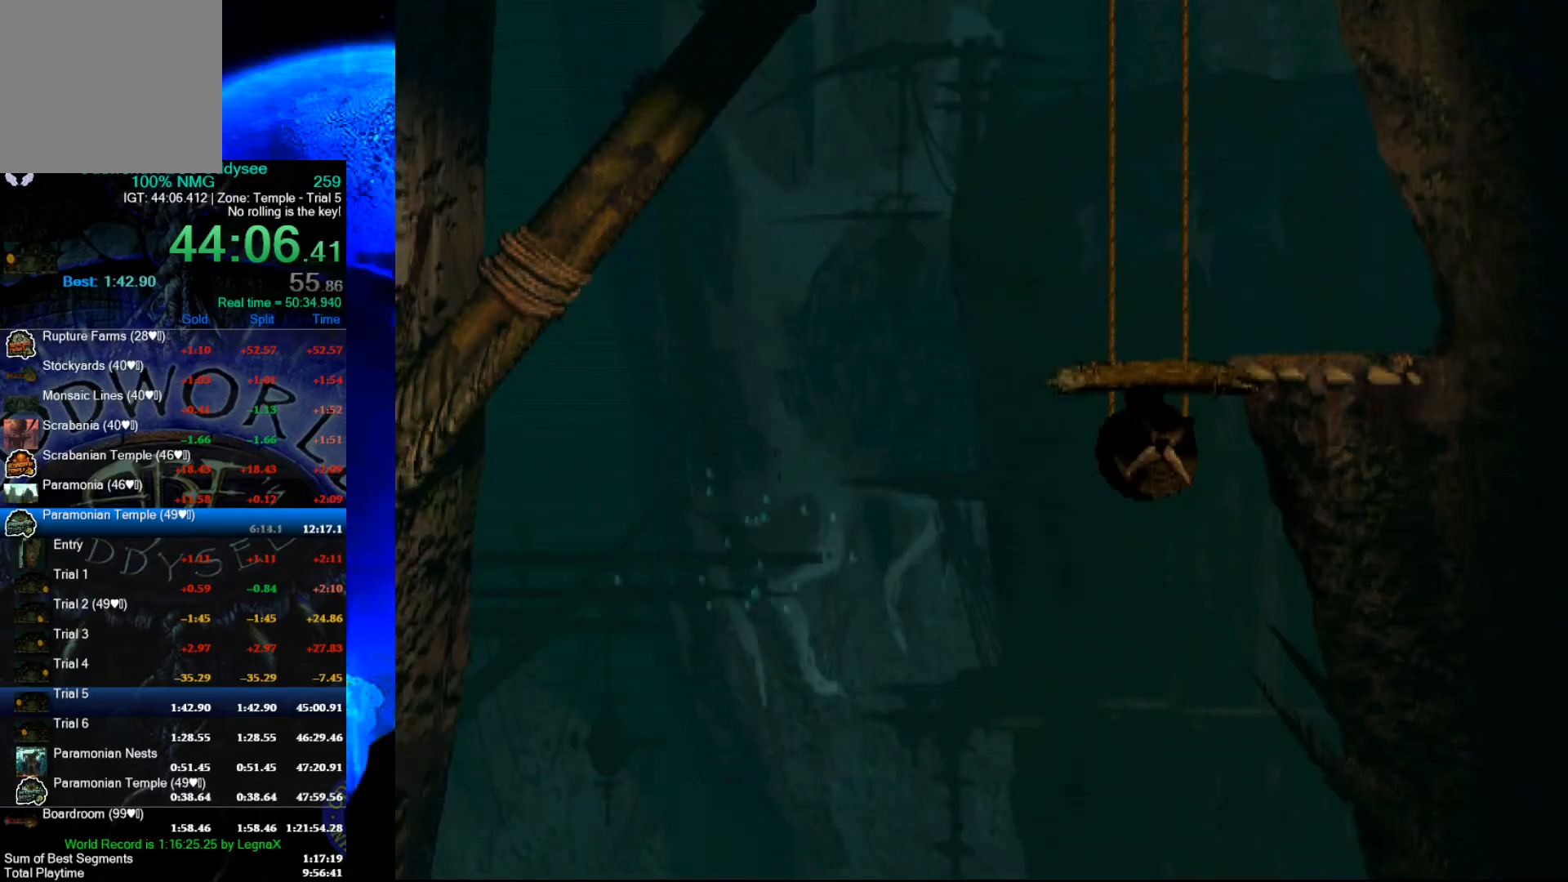
{"buttons": [], "left_stick": "center", "events": []}
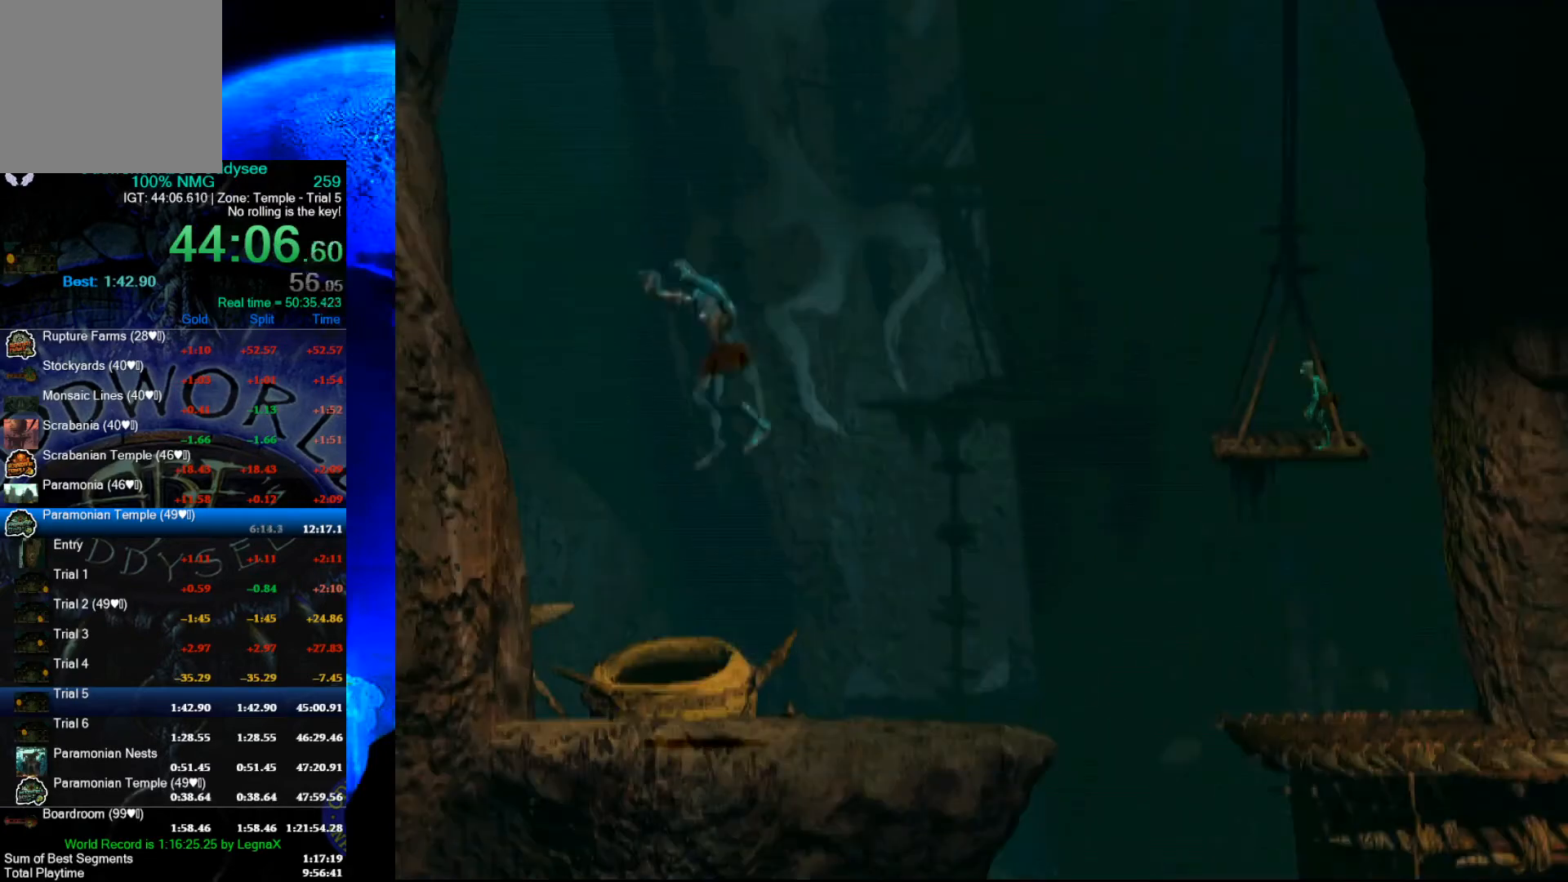
{"buttons": [], "left_stick": "left", "events": [[400, "left_stick", "left"]]}
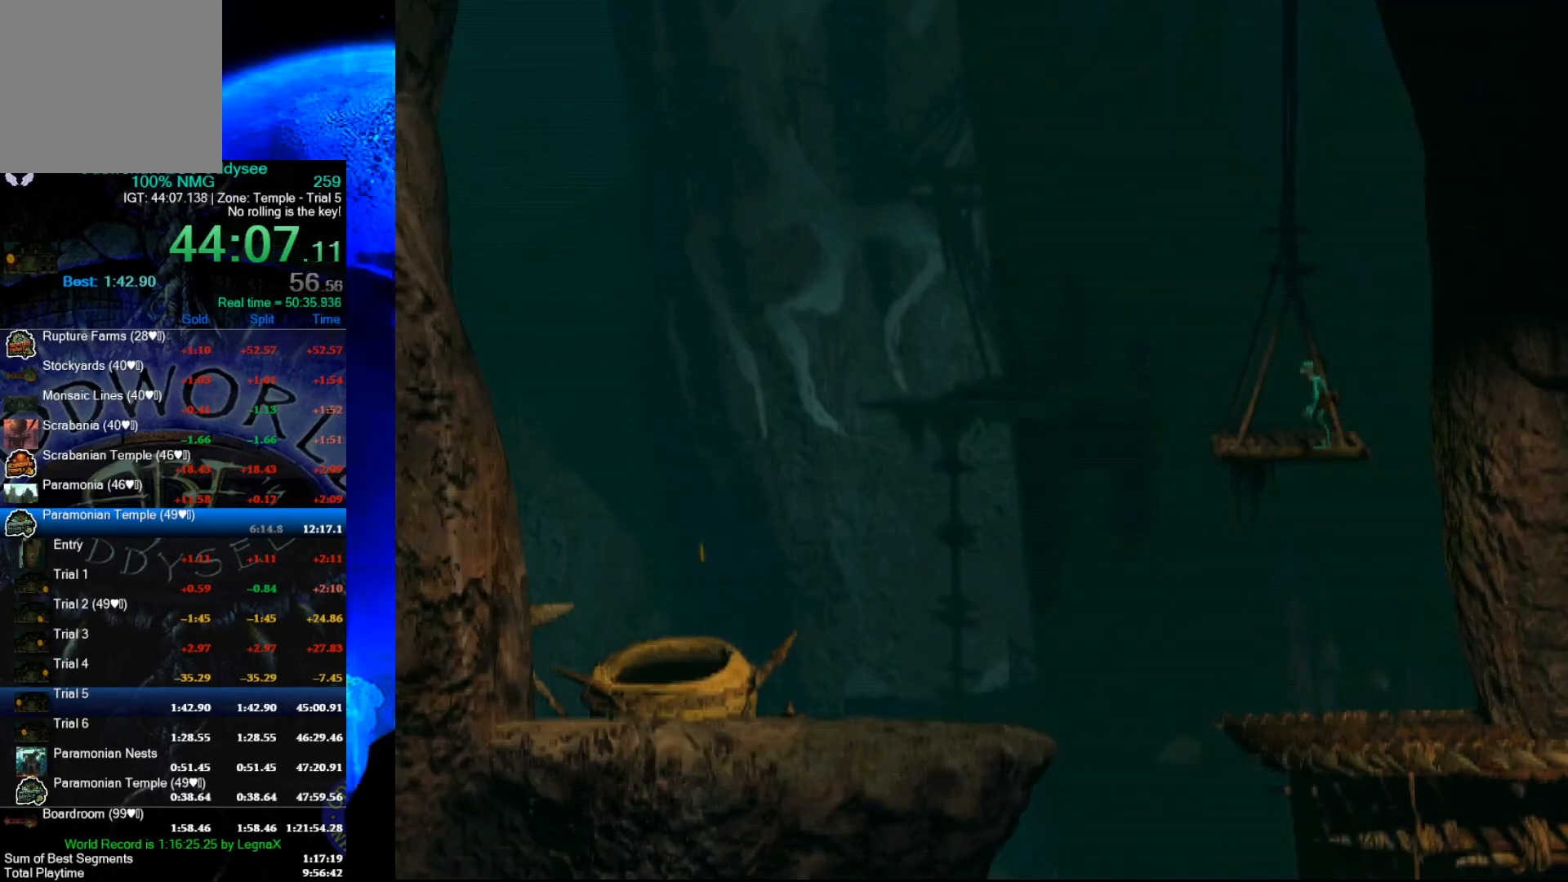
{"buttons": ["R1"], "left_stick": "left", "events": [[167, "R1", "down"]]}
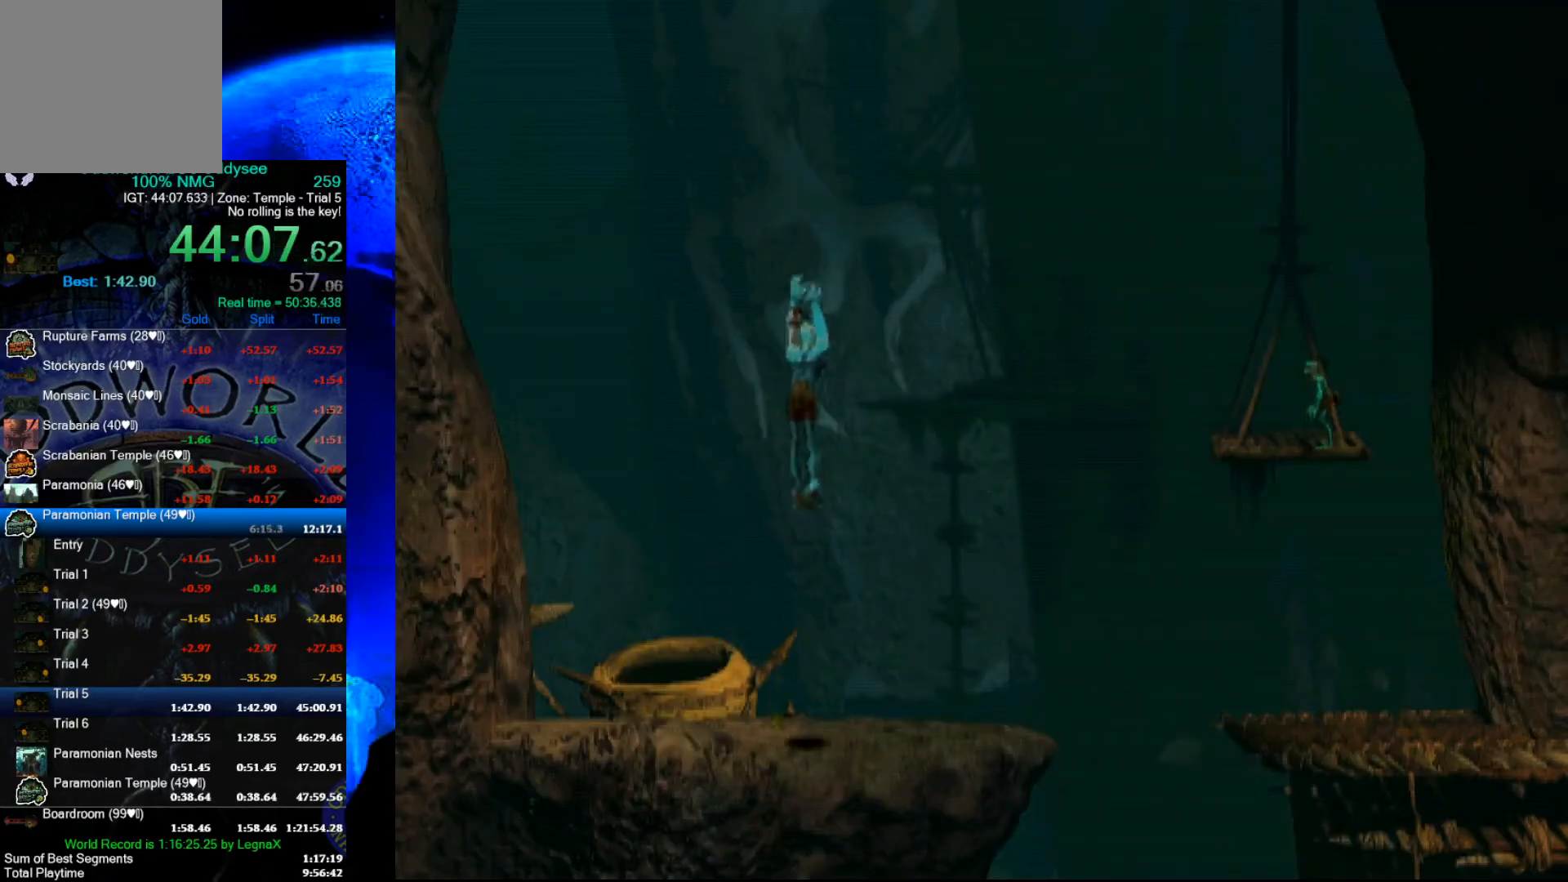
{"buttons": ["R1"], "left_stick": "left", "events": []}
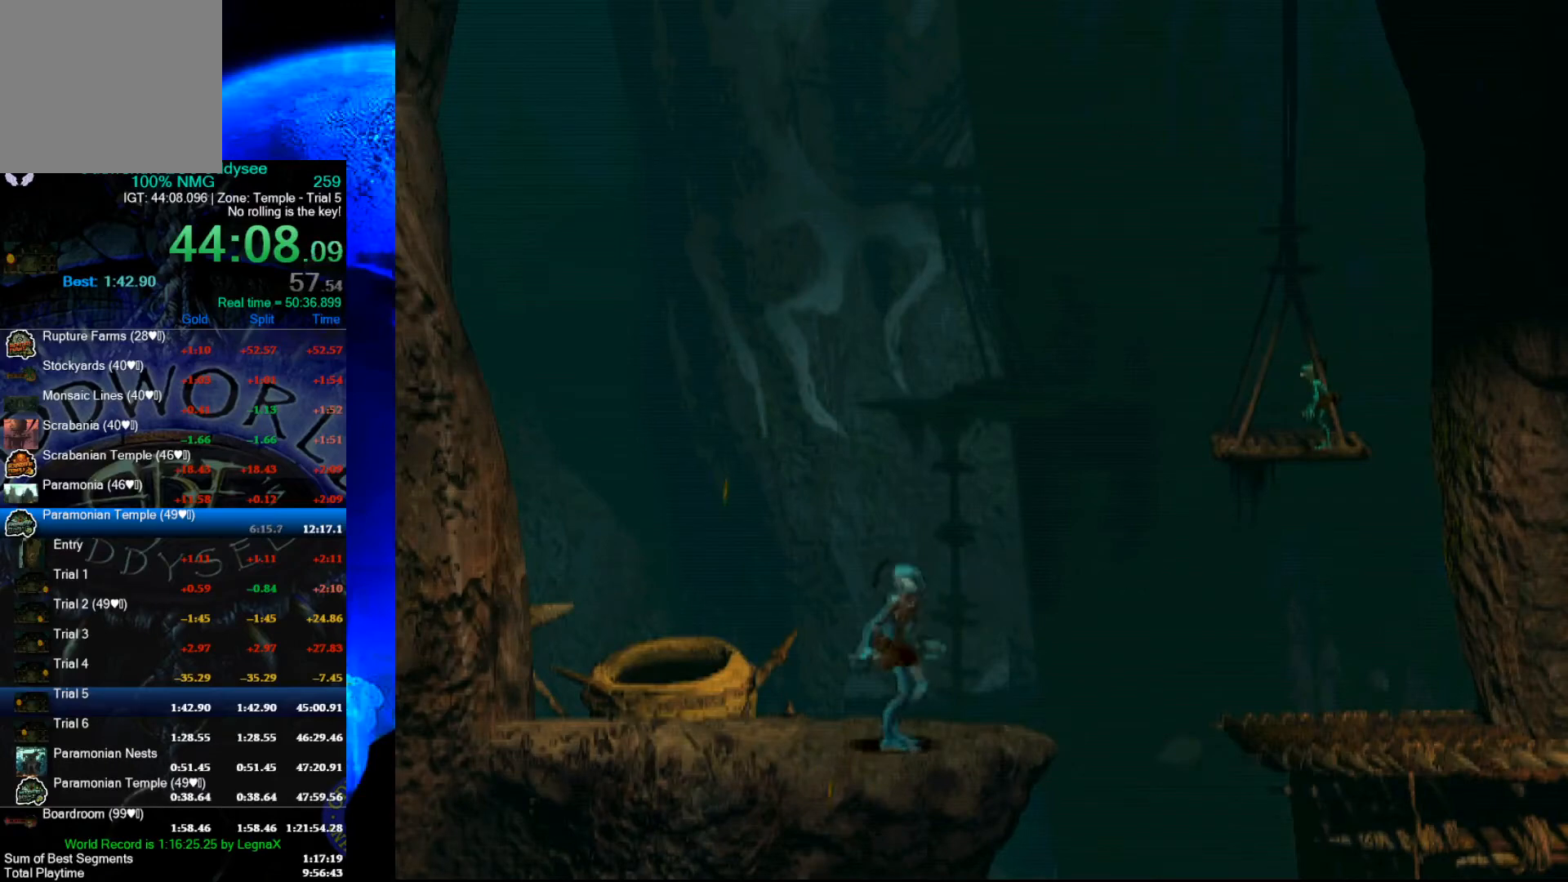
{"buttons": [], "left_stick": "up", "events": [[200, "R1", "up"], [200, "left_stick", "up"]]}
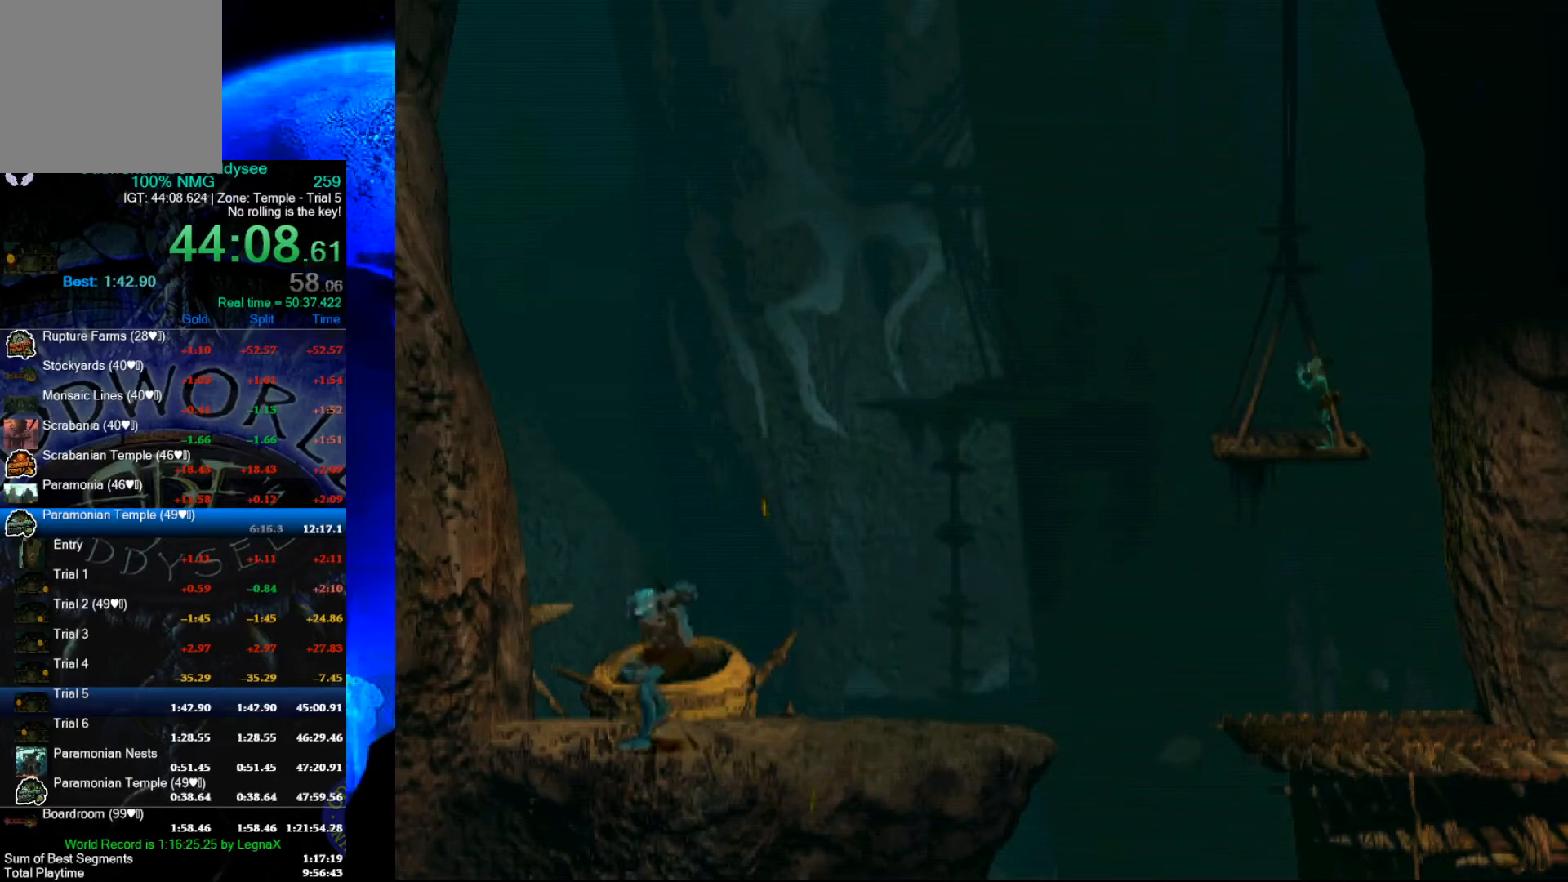
{"buttons": [], "left_stick": "center", "events": [[367, "left_stick", "center"]]}
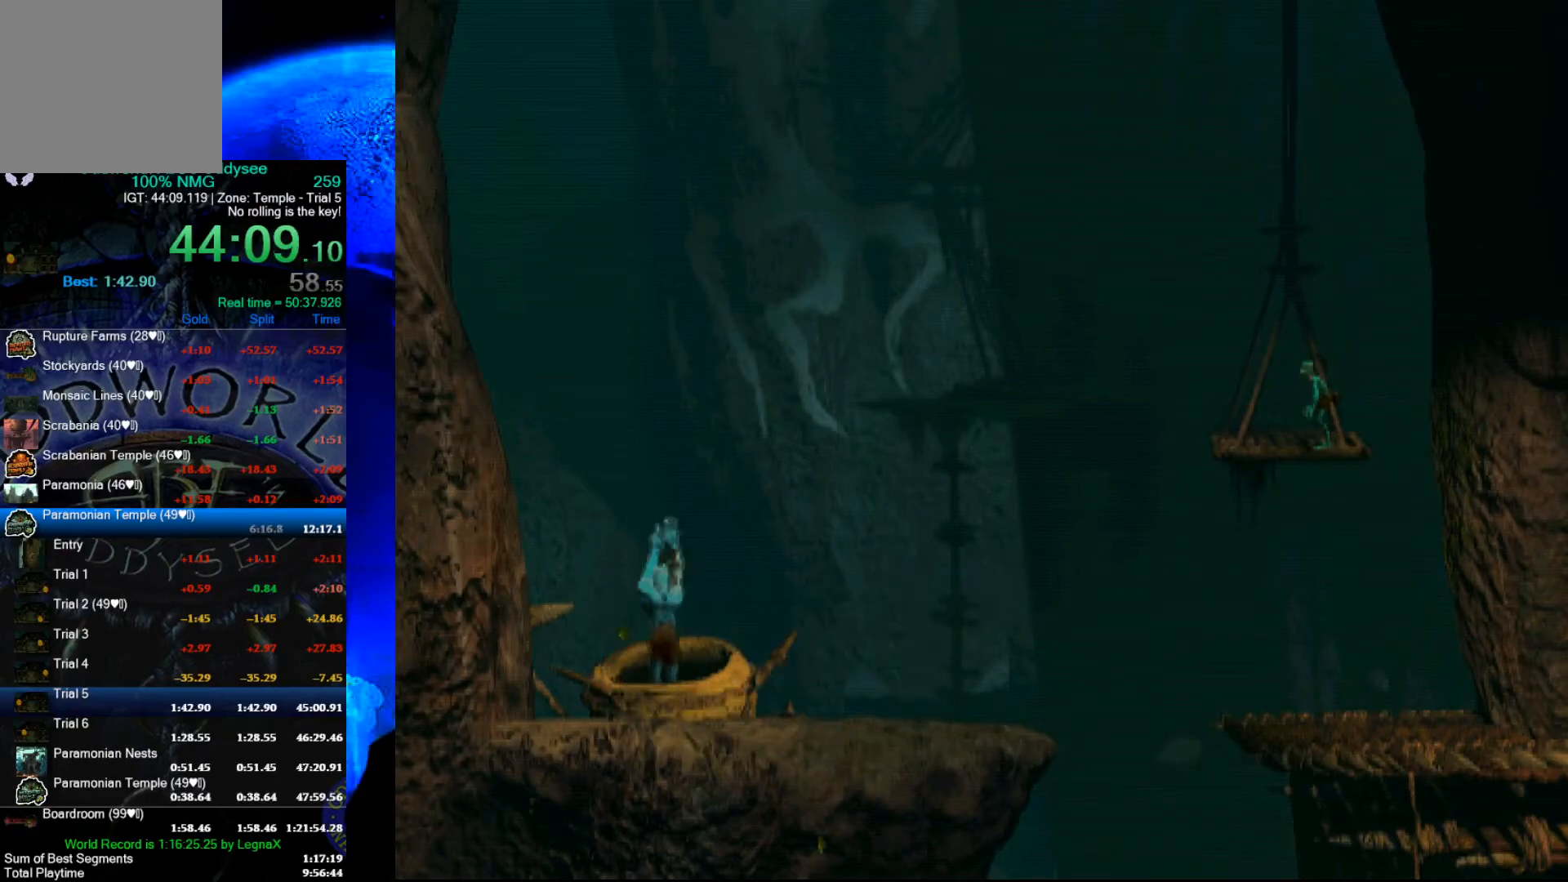
{"buttons": ["R1"], "left_stick": "left", "events": [[100, "left_stick", "left"], [267, "R1", "down"]]}
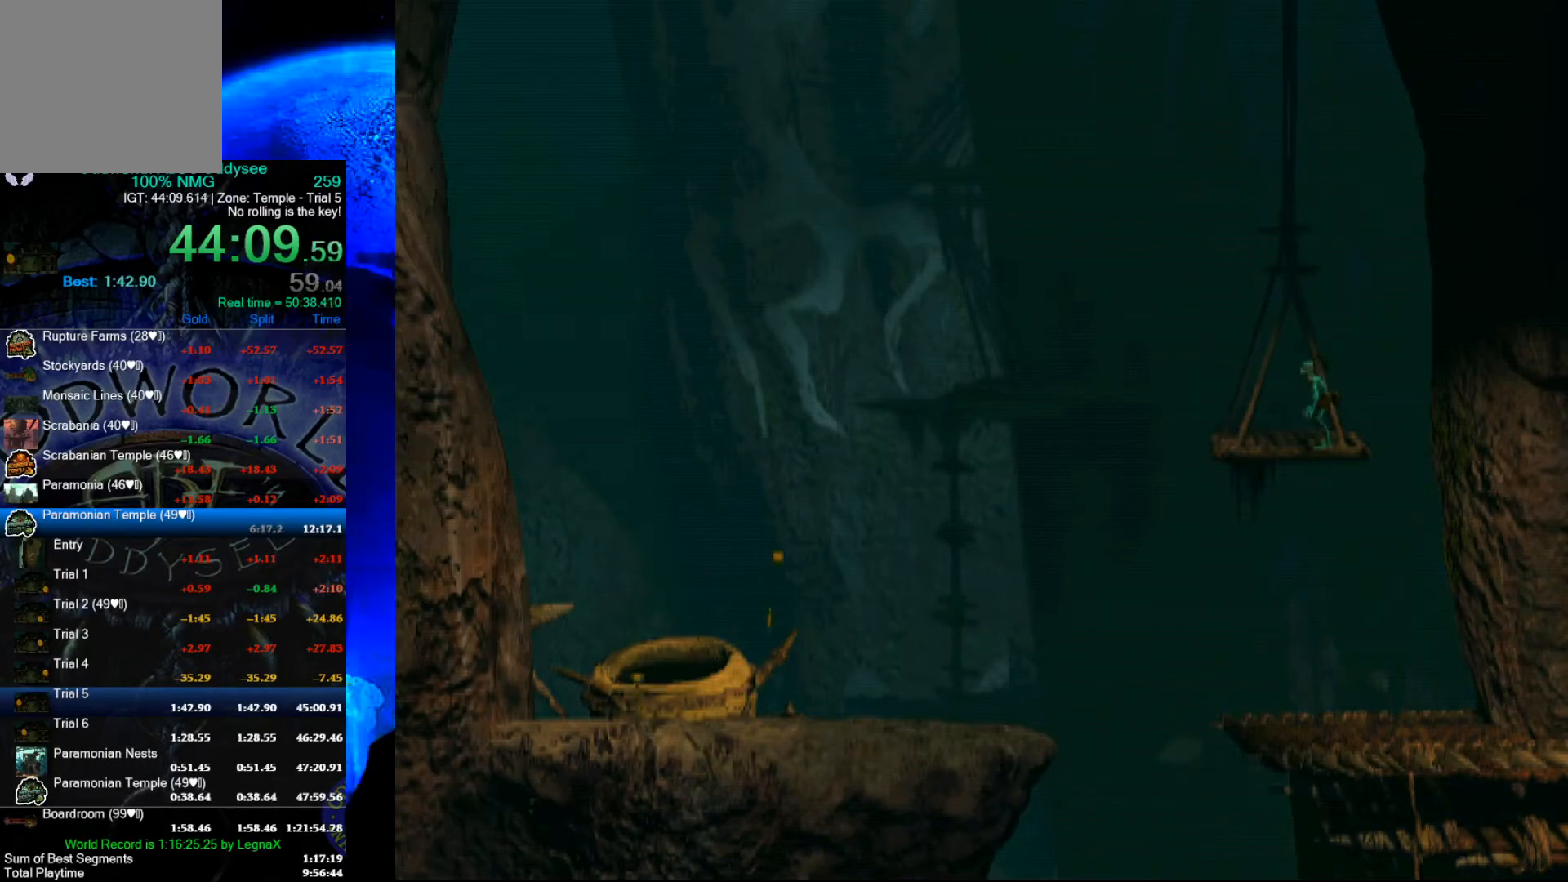
{"buttons": ["R1"], "left_stick": "left", "events": []}
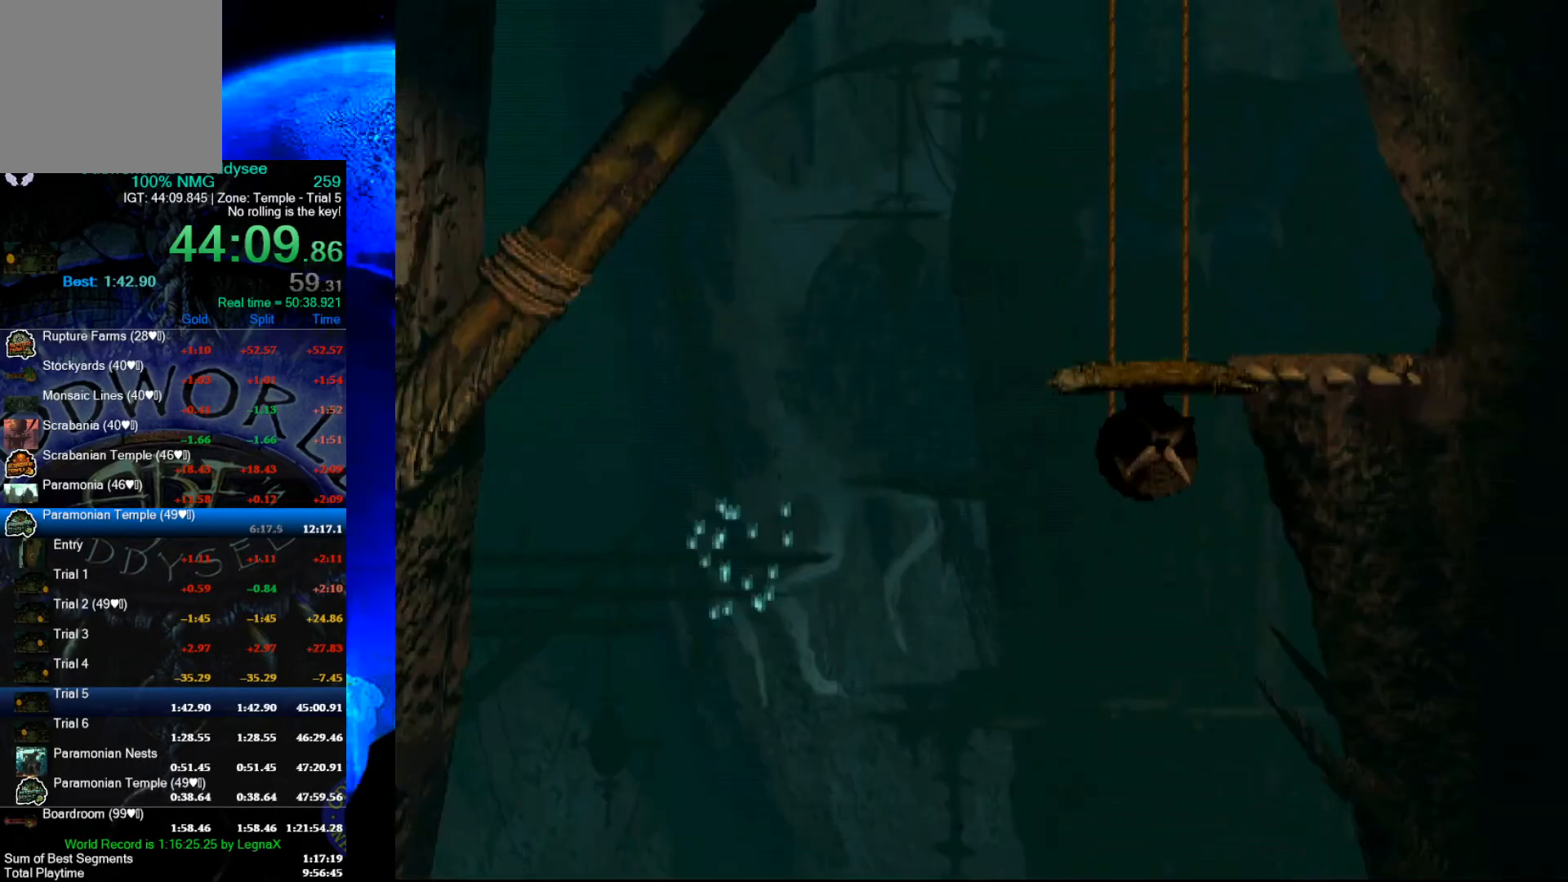
{"buttons": ["R1"], "left_stick": "left", "events": []}
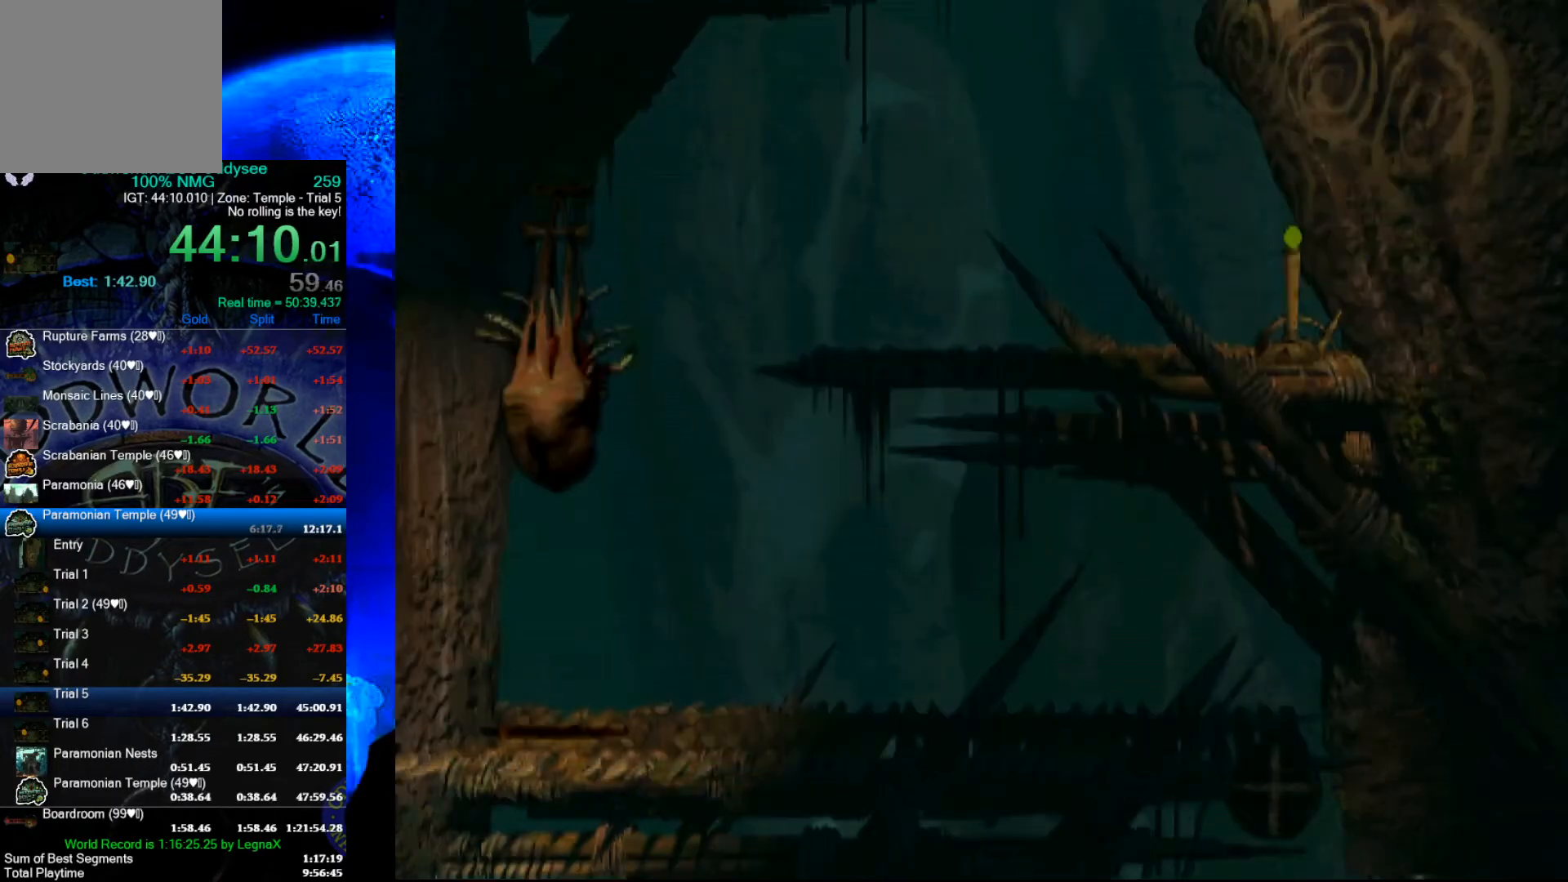
{"buttons": ["R1"], "left_stick": "left", "events": []}
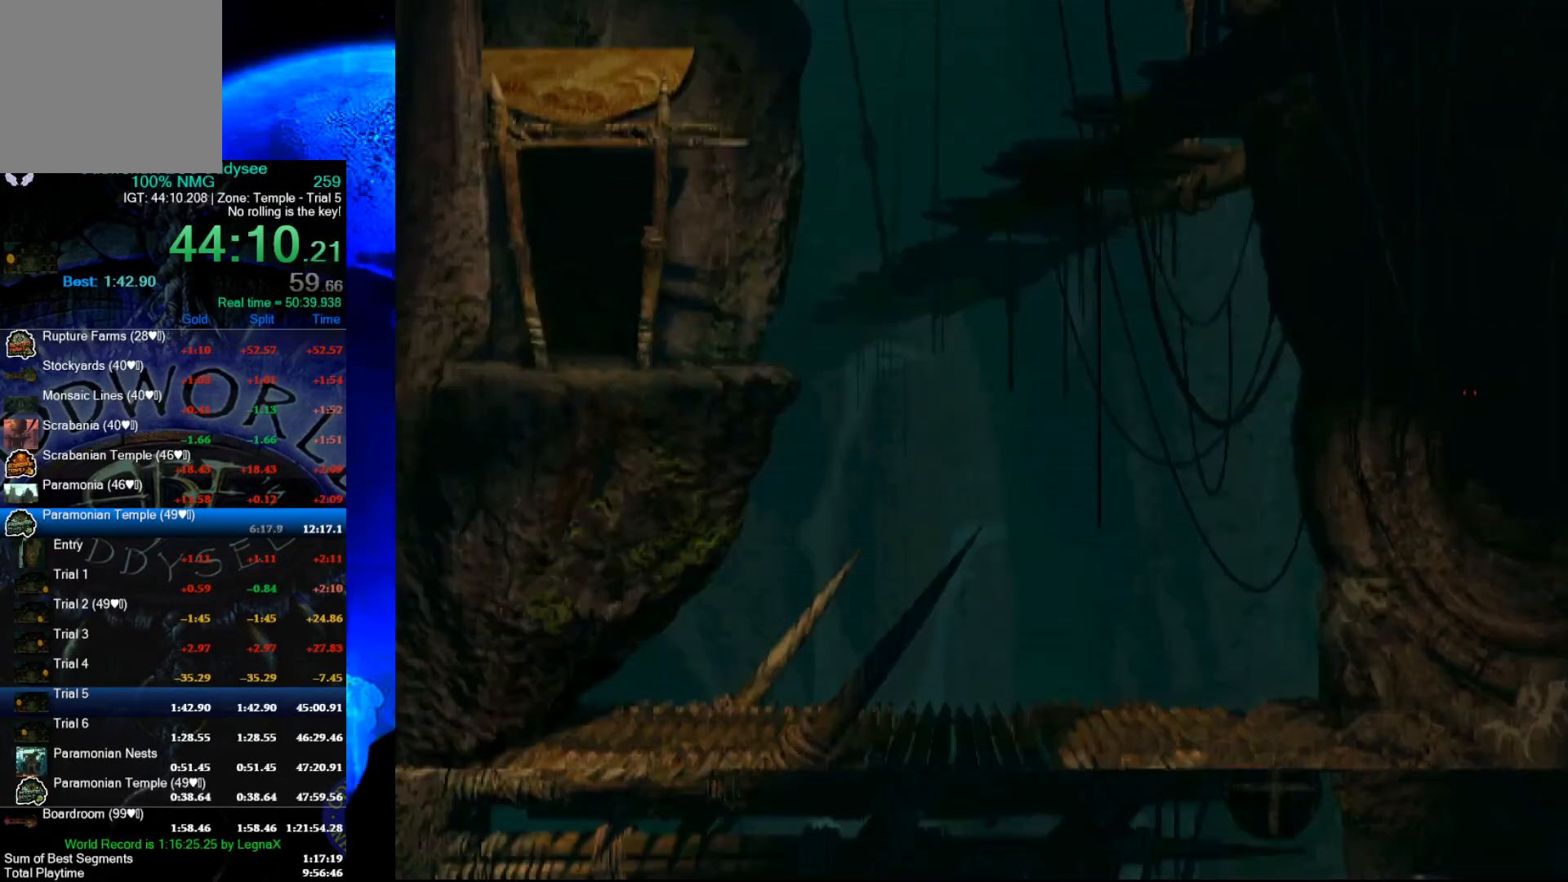
{"buttons": ["R1"], "left_stick": "left", "events": []}
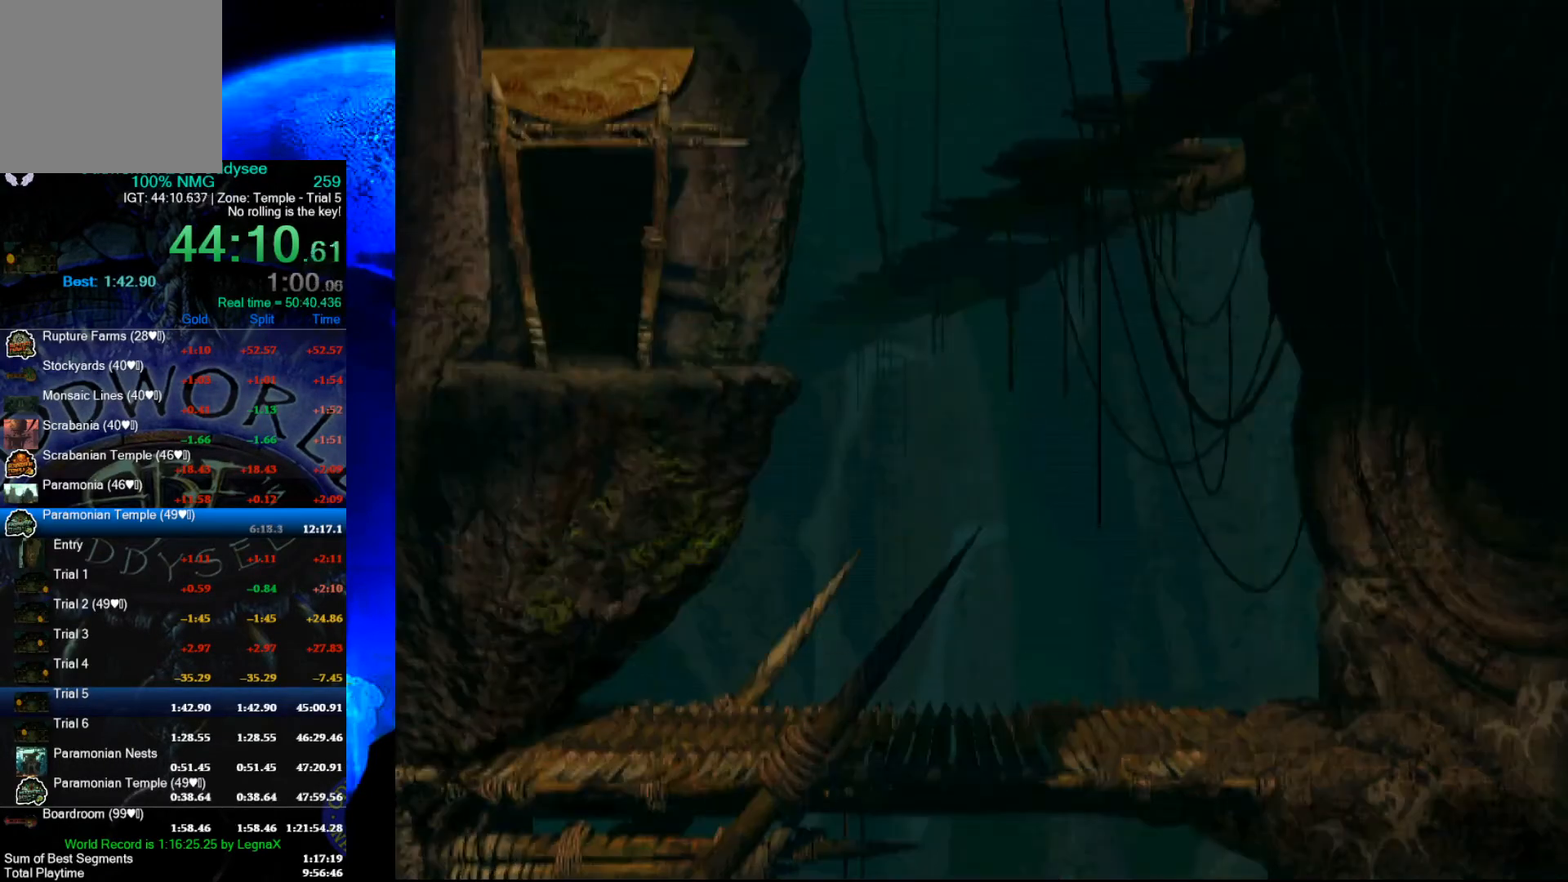
{"buttons": ["R1"], "left_stick": "left", "events": []}
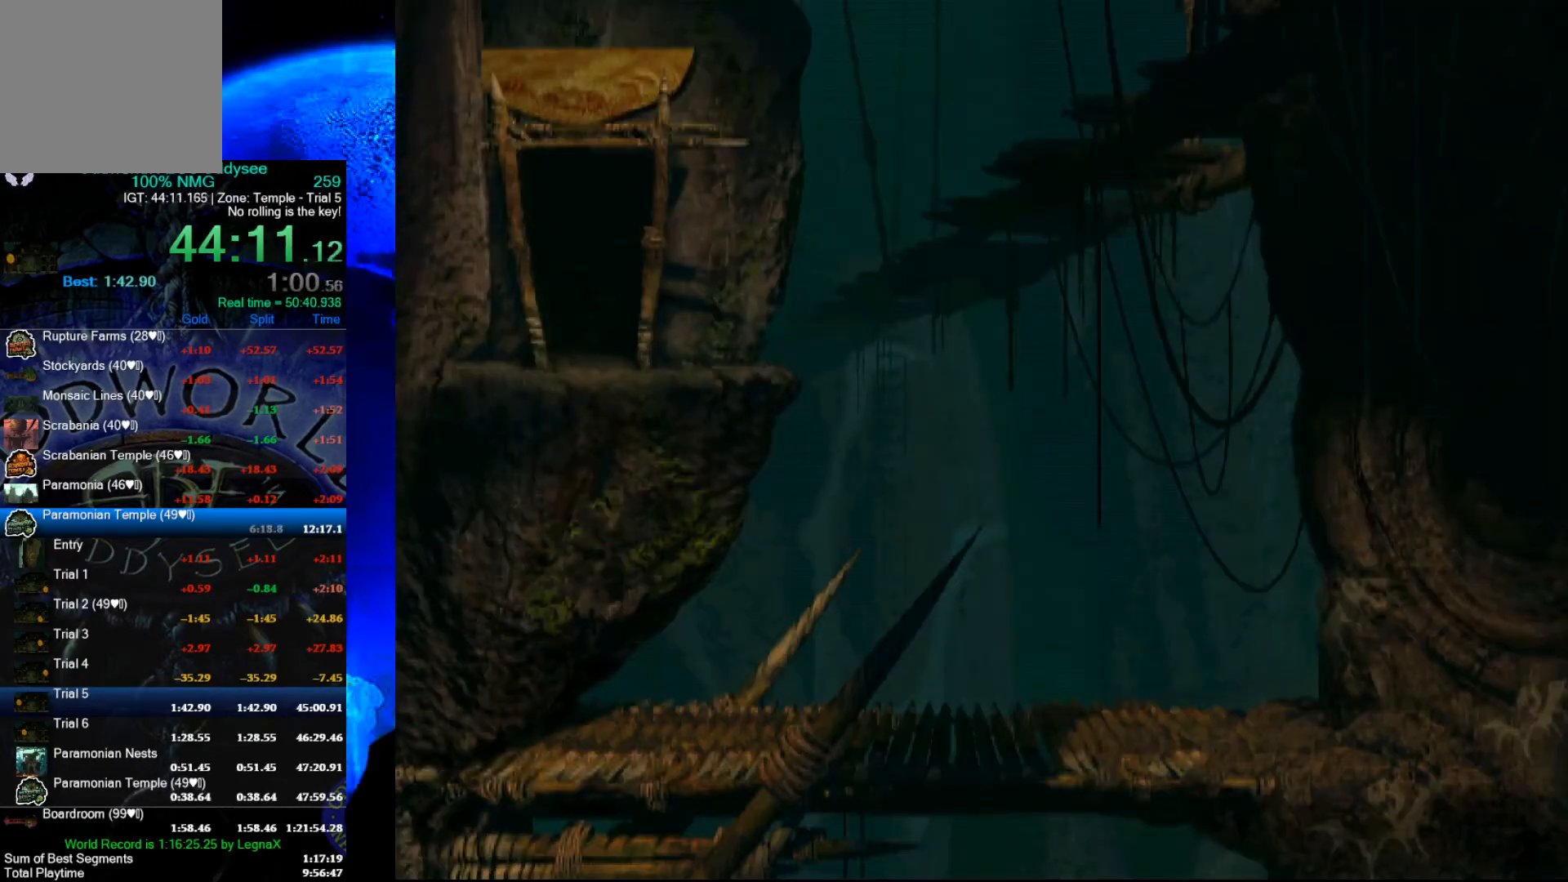
{"buttons": ["R1"], "left_stick": "left", "events": []}
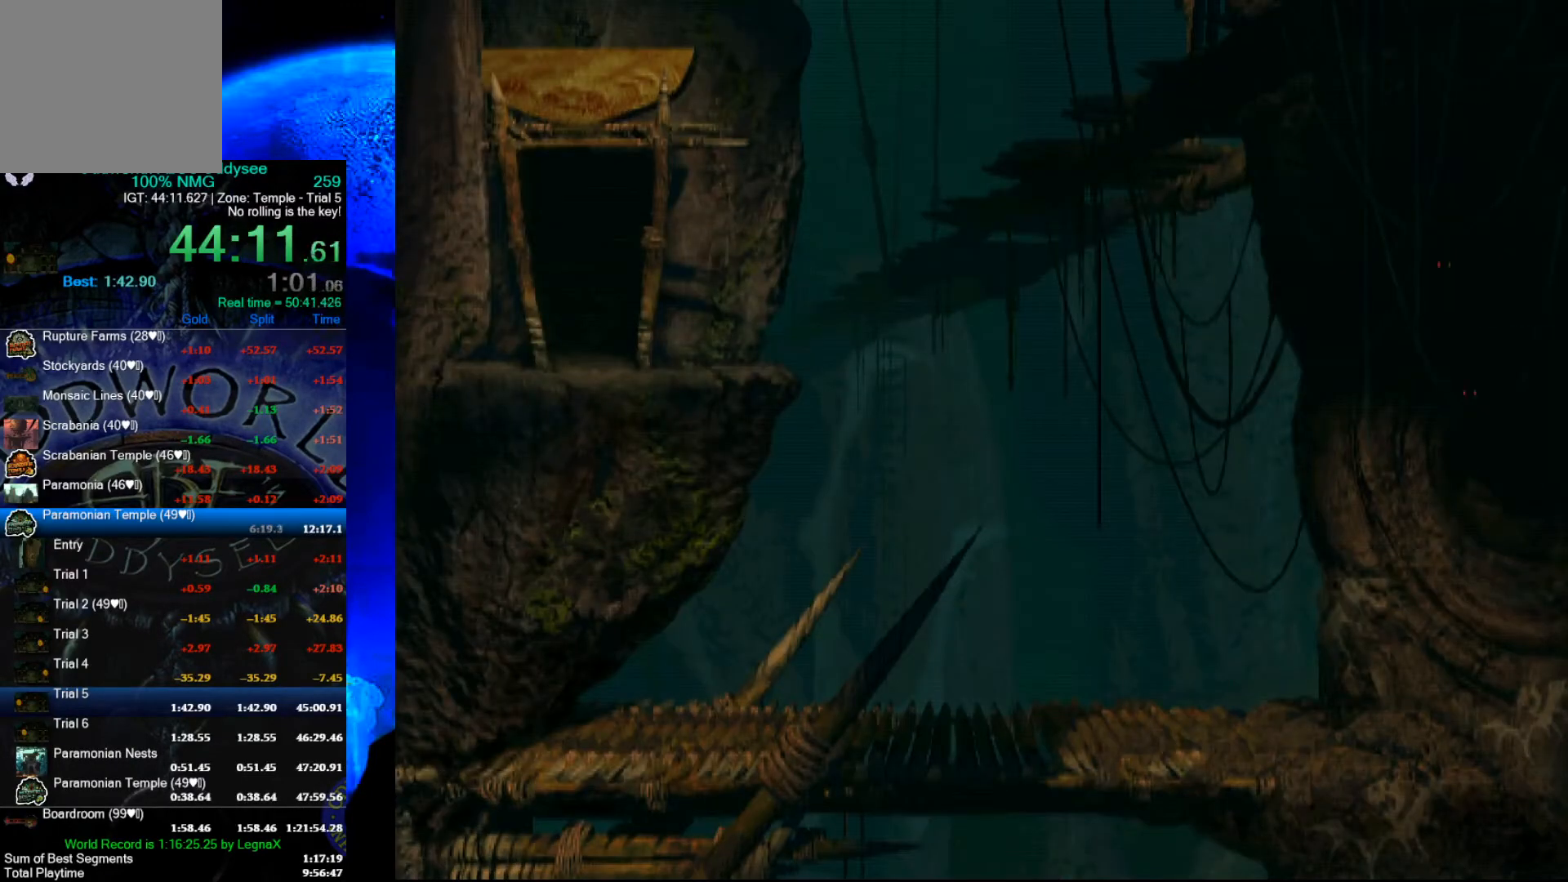
{"buttons": ["R1"], "left_stick": "left", "events": []}
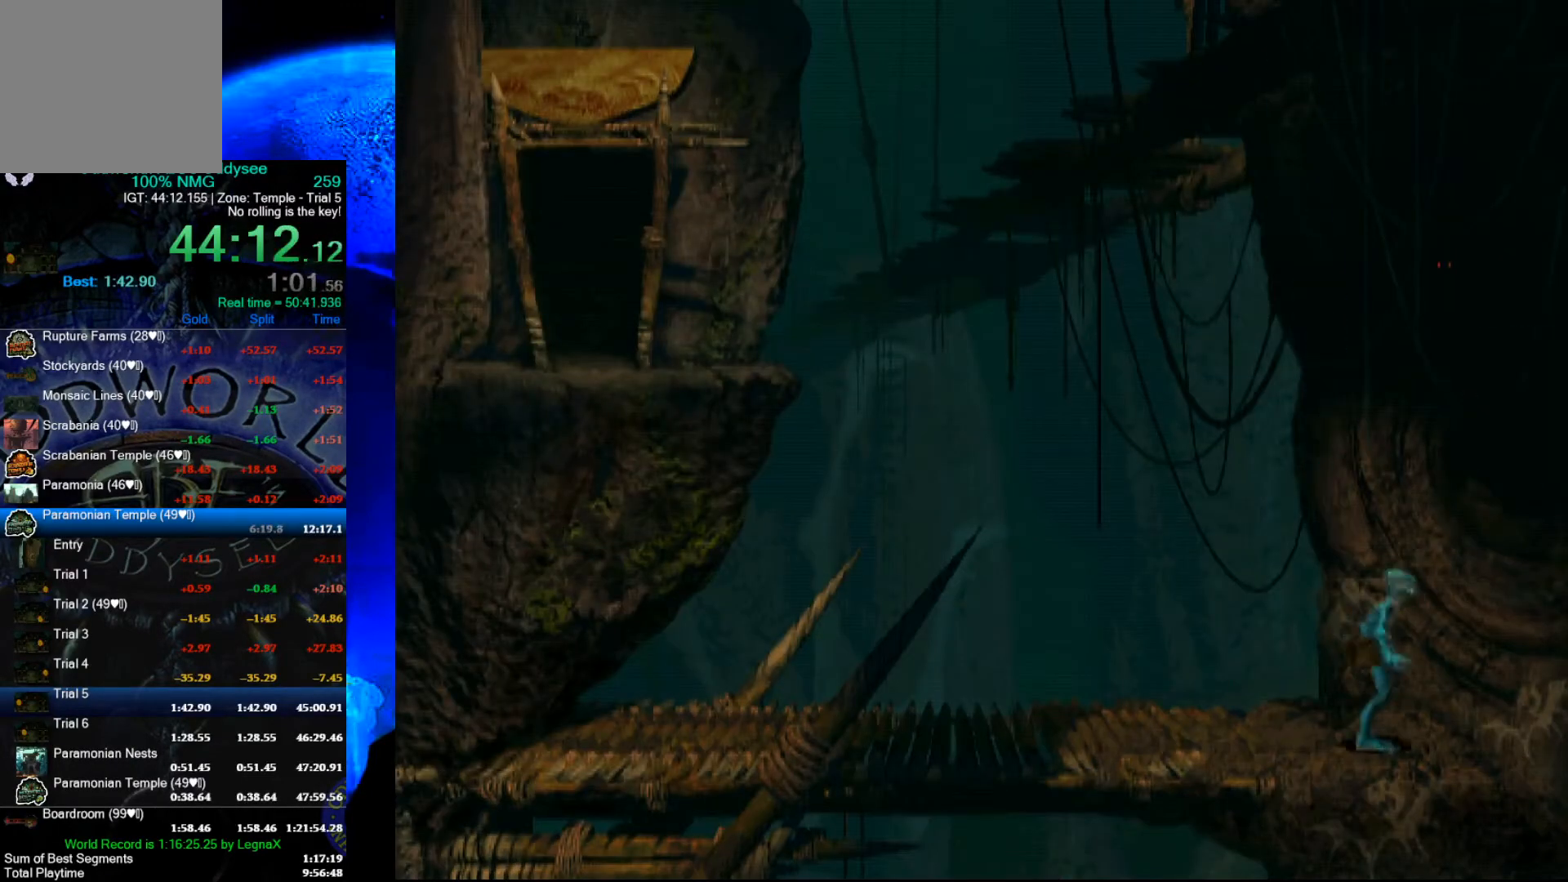
{"buttons": ["R1"], "left_stick": "left", "events": []}
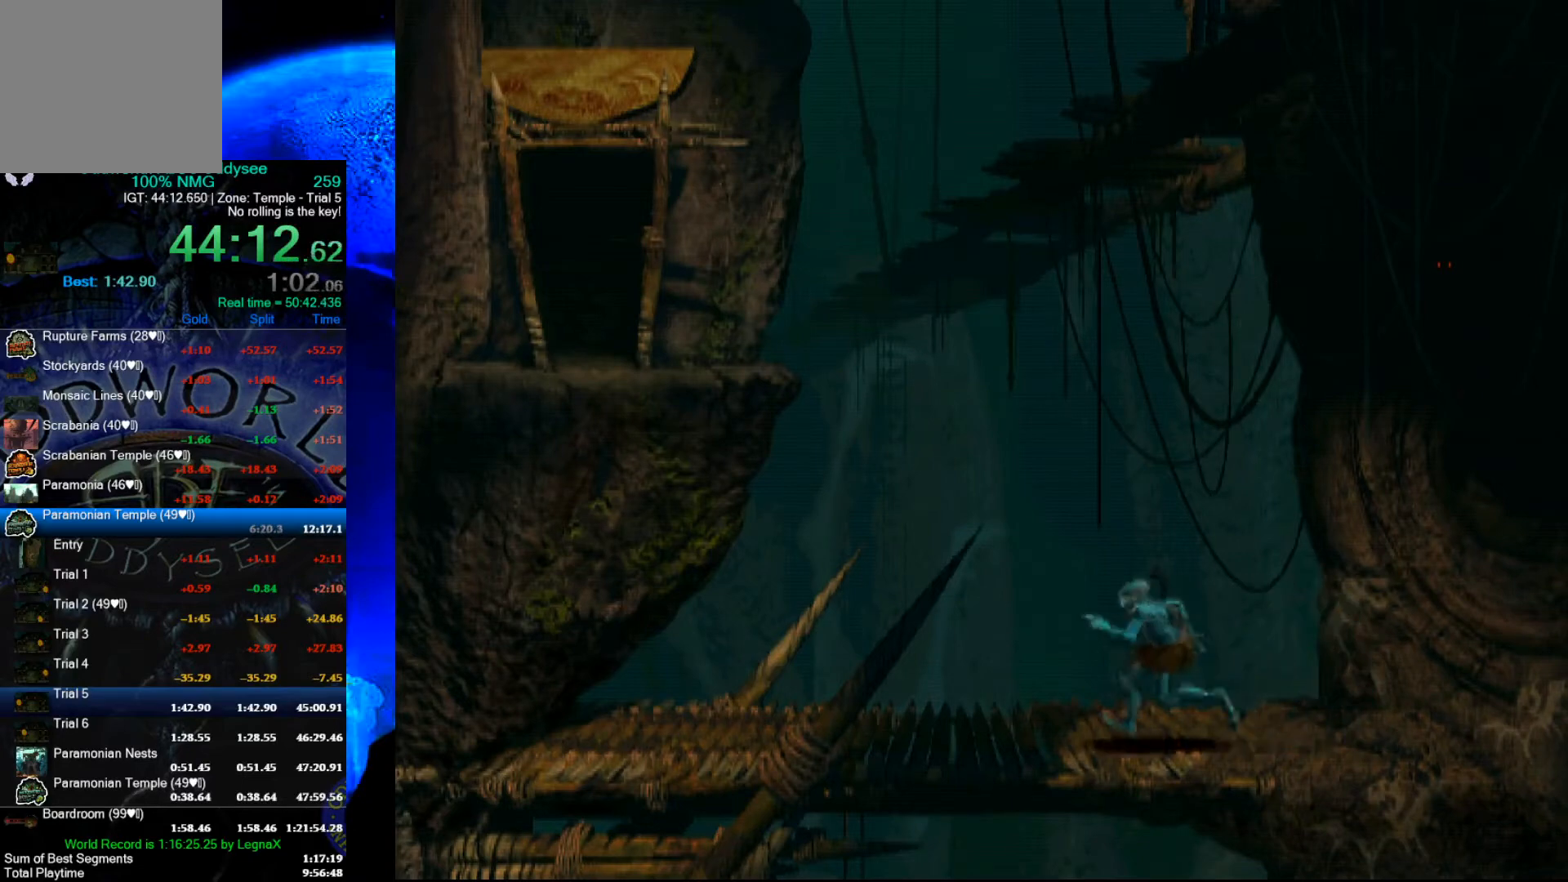
{"buttons": ["R1"], "left_stick": "up", "events": [[167, "Y", "down"], [200, "left_stick", "up-left"], [300, "left_stick", "up"], [433, "Y", "up"]]}
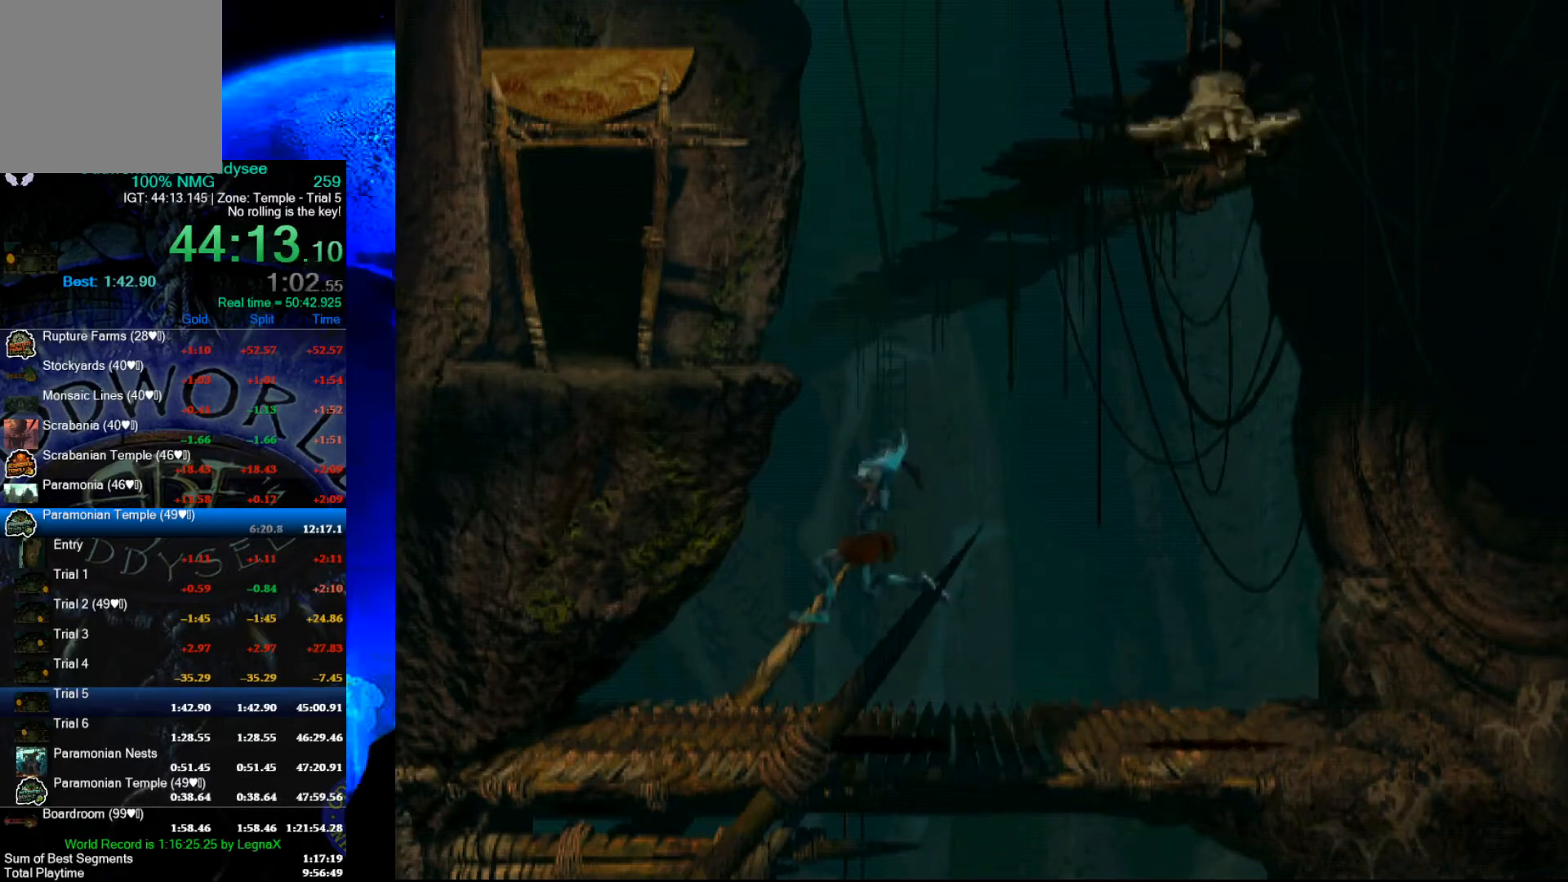
{"buttons": [], "left_stick": "left", "events": [[267, "R1", "up"], [300, "left_stick", "center"], [400, "left_stick", "left"]]}